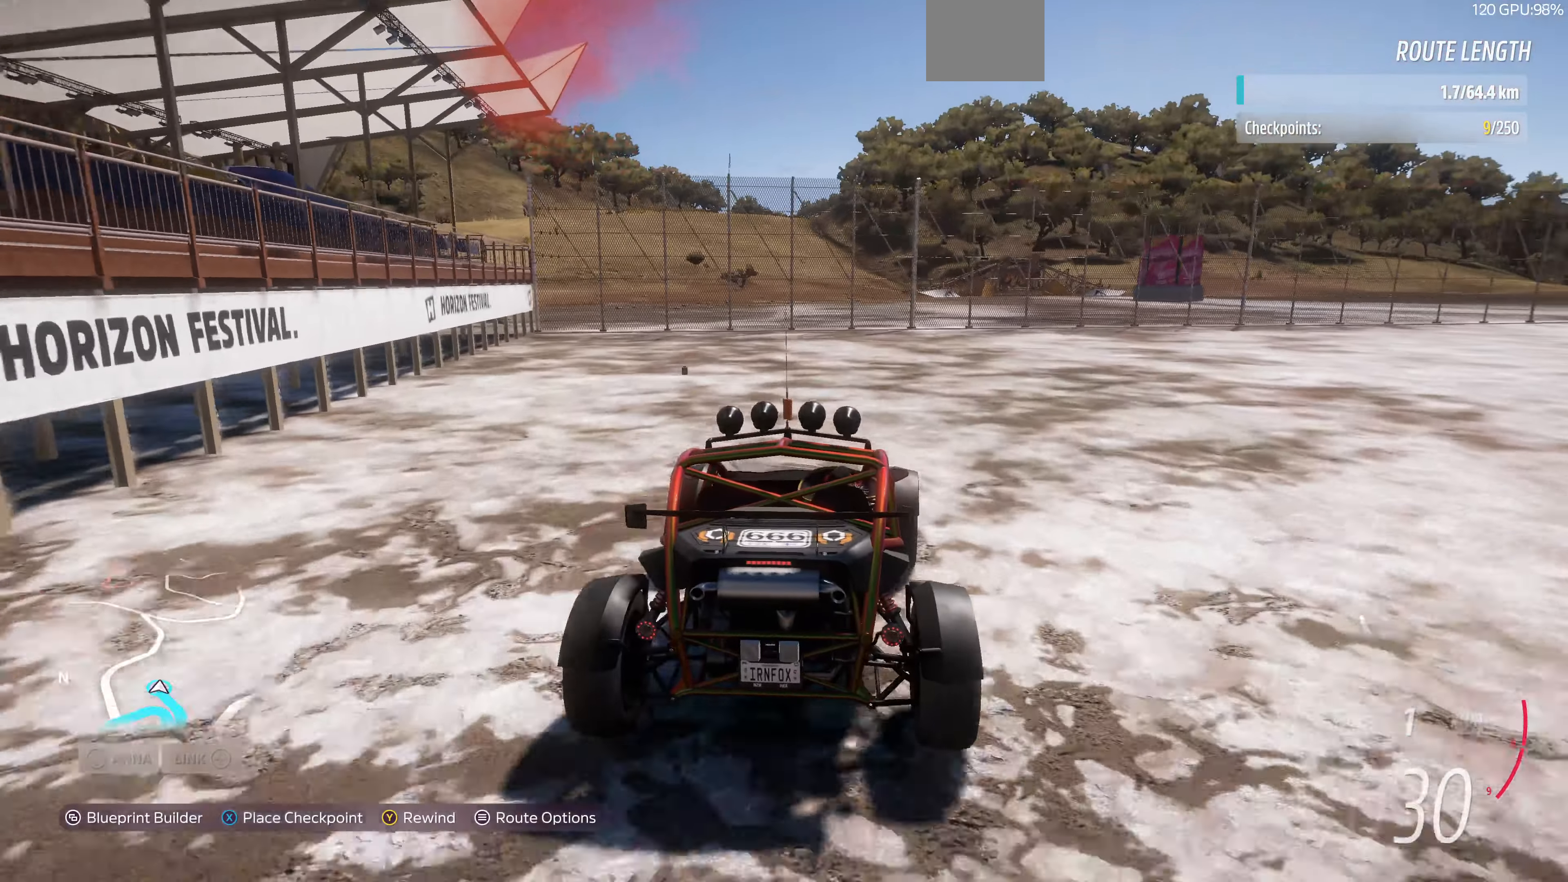
Gameplay with a controller (PlayStation layout); each line is a JSON object with the inputs held at the frame after it. "events" lists button and stick changes between this image and that frame as [ms after this image, input, new state], when the widget could be followed in between.
{"buttons": [], "left_stick": "up", "right_stick": "center", "events": []}
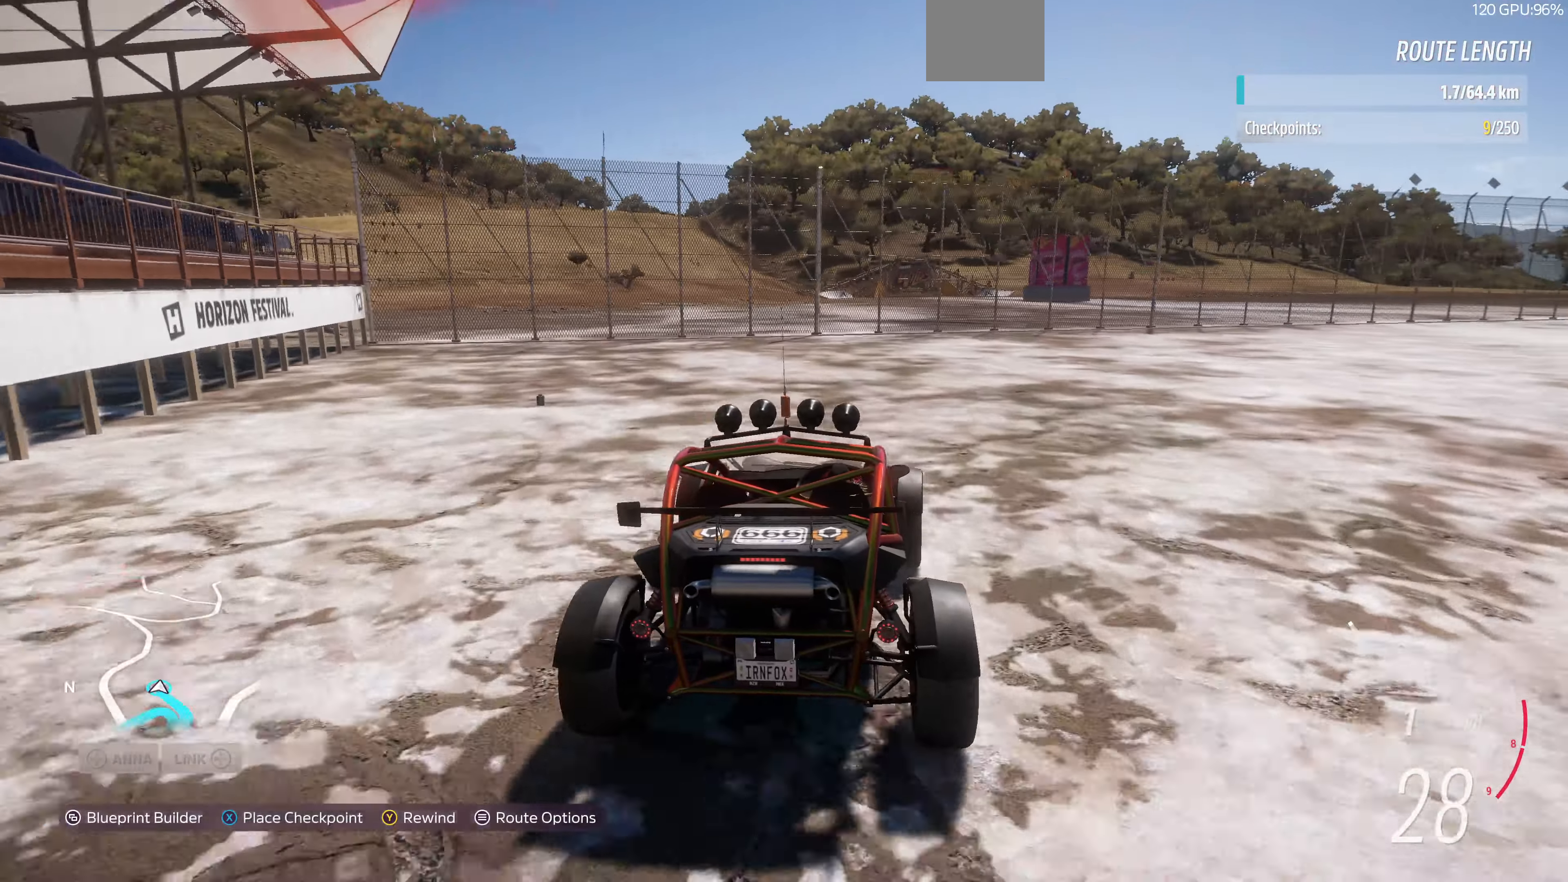
{"buttons": [], "left_stick": "up", "right_stick": "center", "events": []}
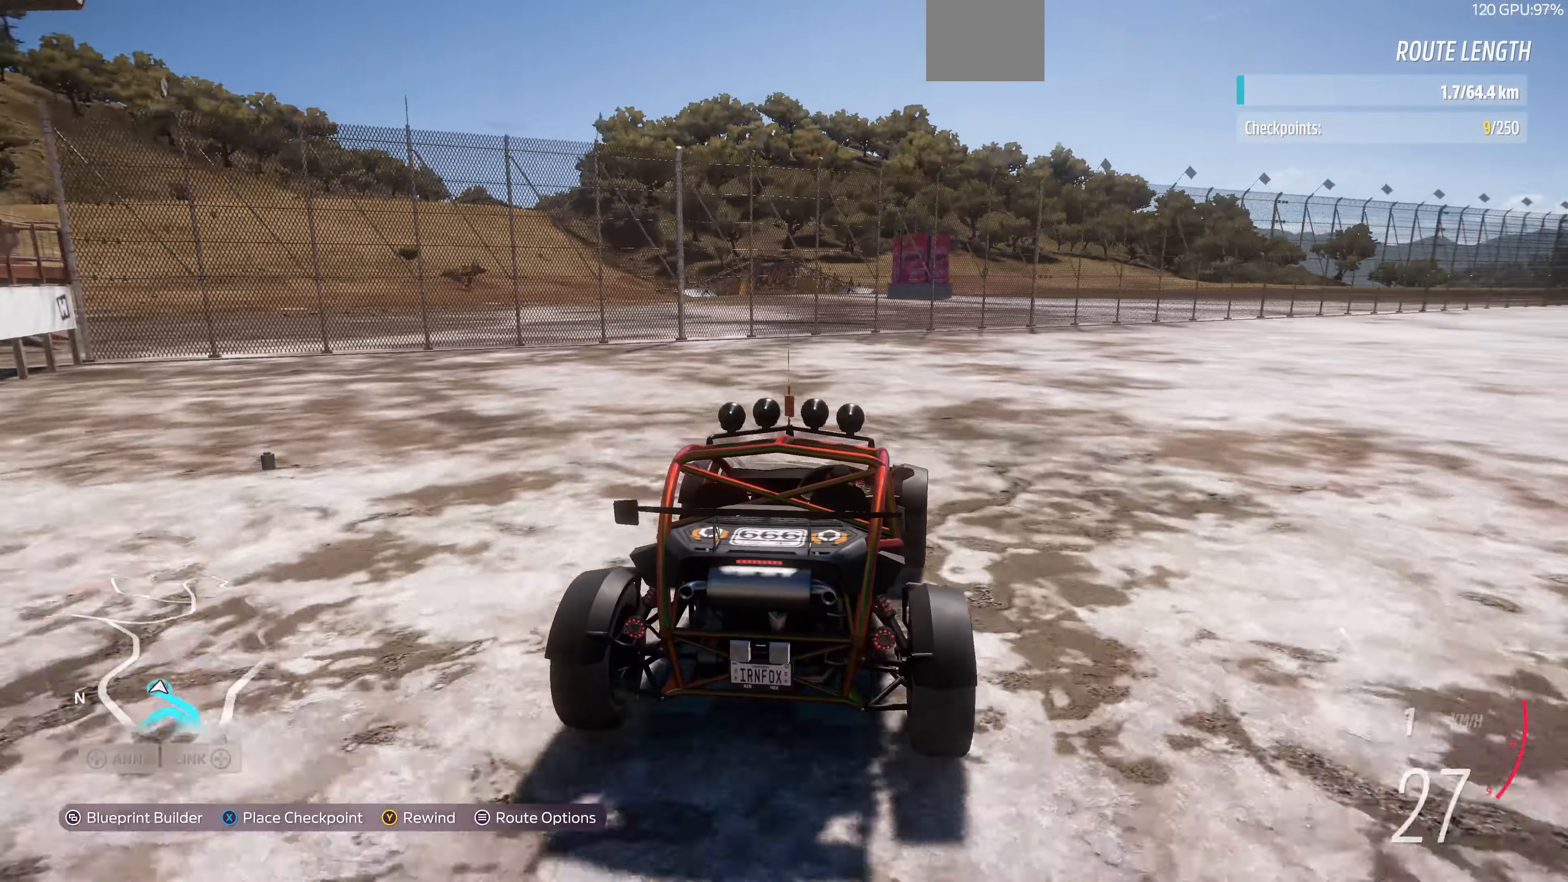
{"buttons": [], "left_stick": "center", "right_stick": "center", "events": [[367, "SQUARE", "down"], [367, "left_stick", "center"], [467, "SQUARE", "up"]]}
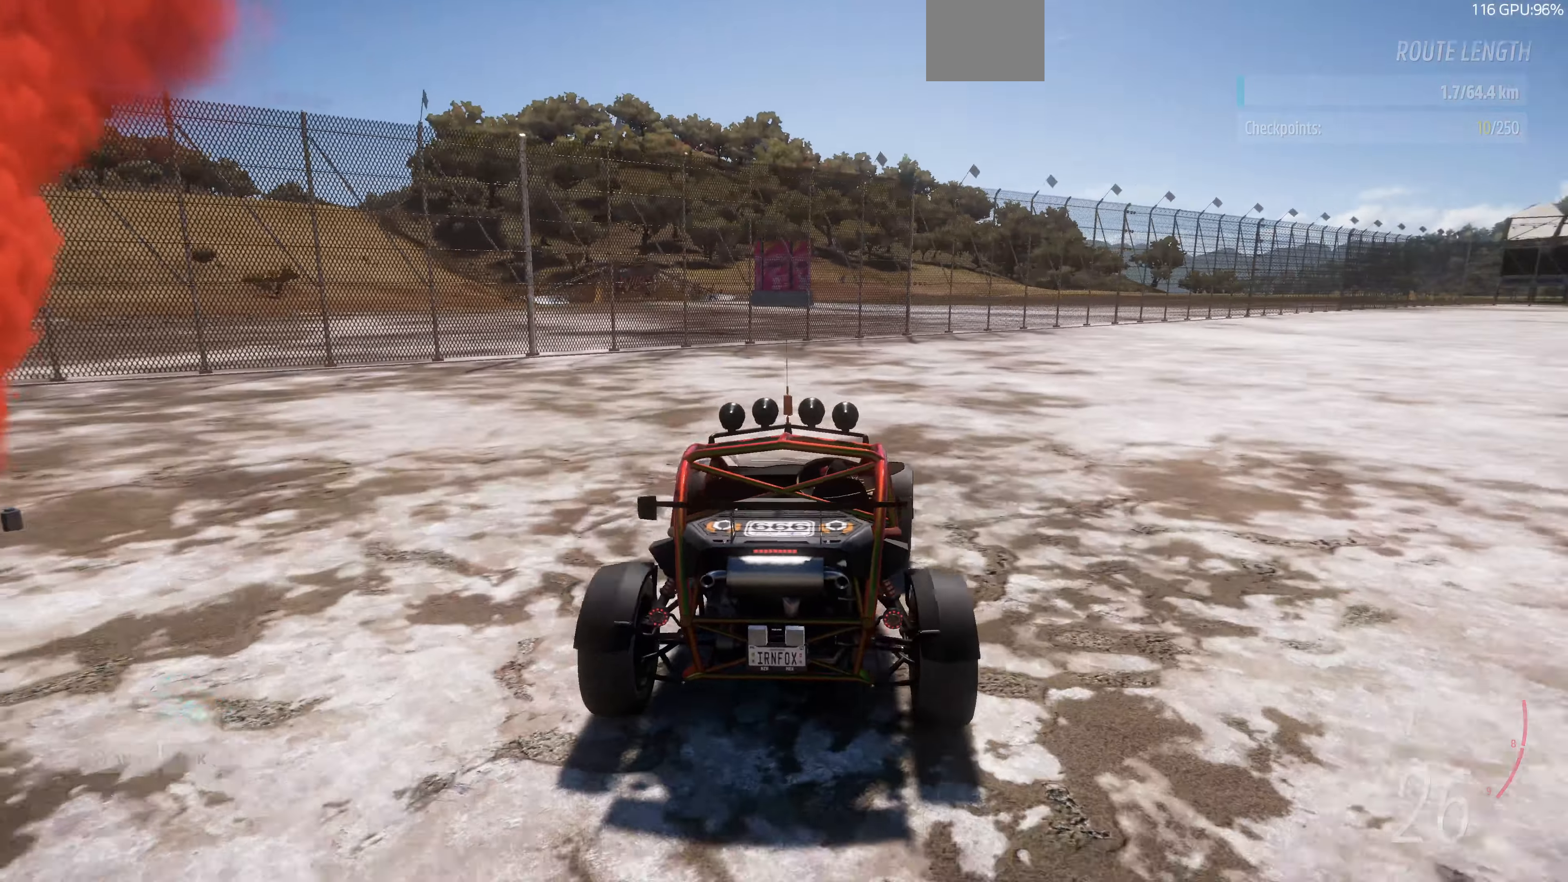
{"buttons": ["R2"], "left_stick": "center", "right_stick": "up", "events": [[167, "right_stick", "up"], [200, "R2", "down"]]}
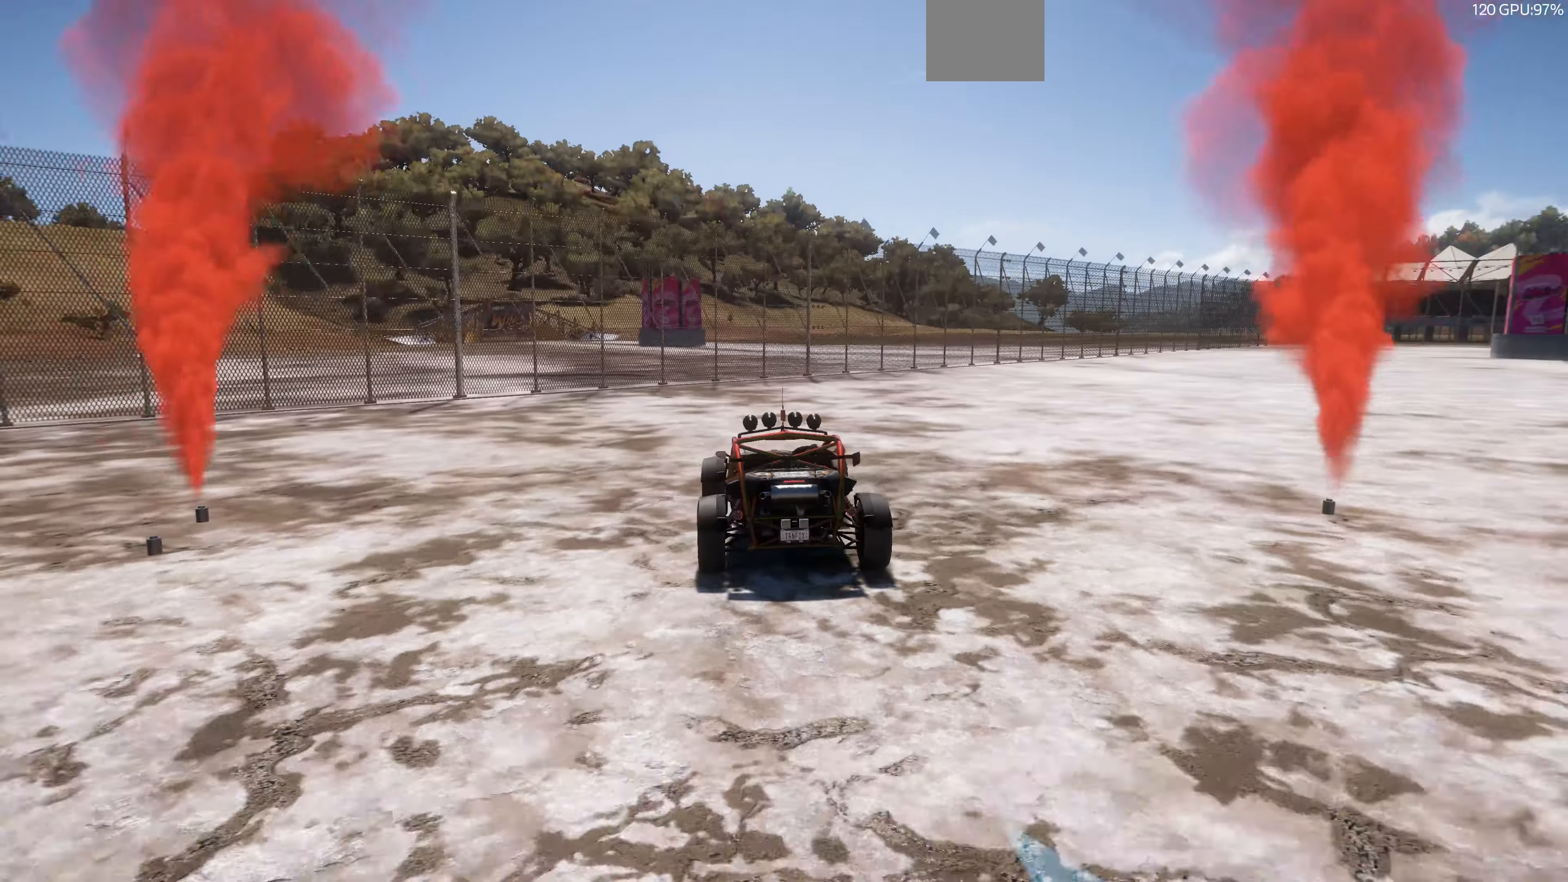
{"buttons": ["R2"], "left_stick": "center", "right_stick": "up", "events": []}
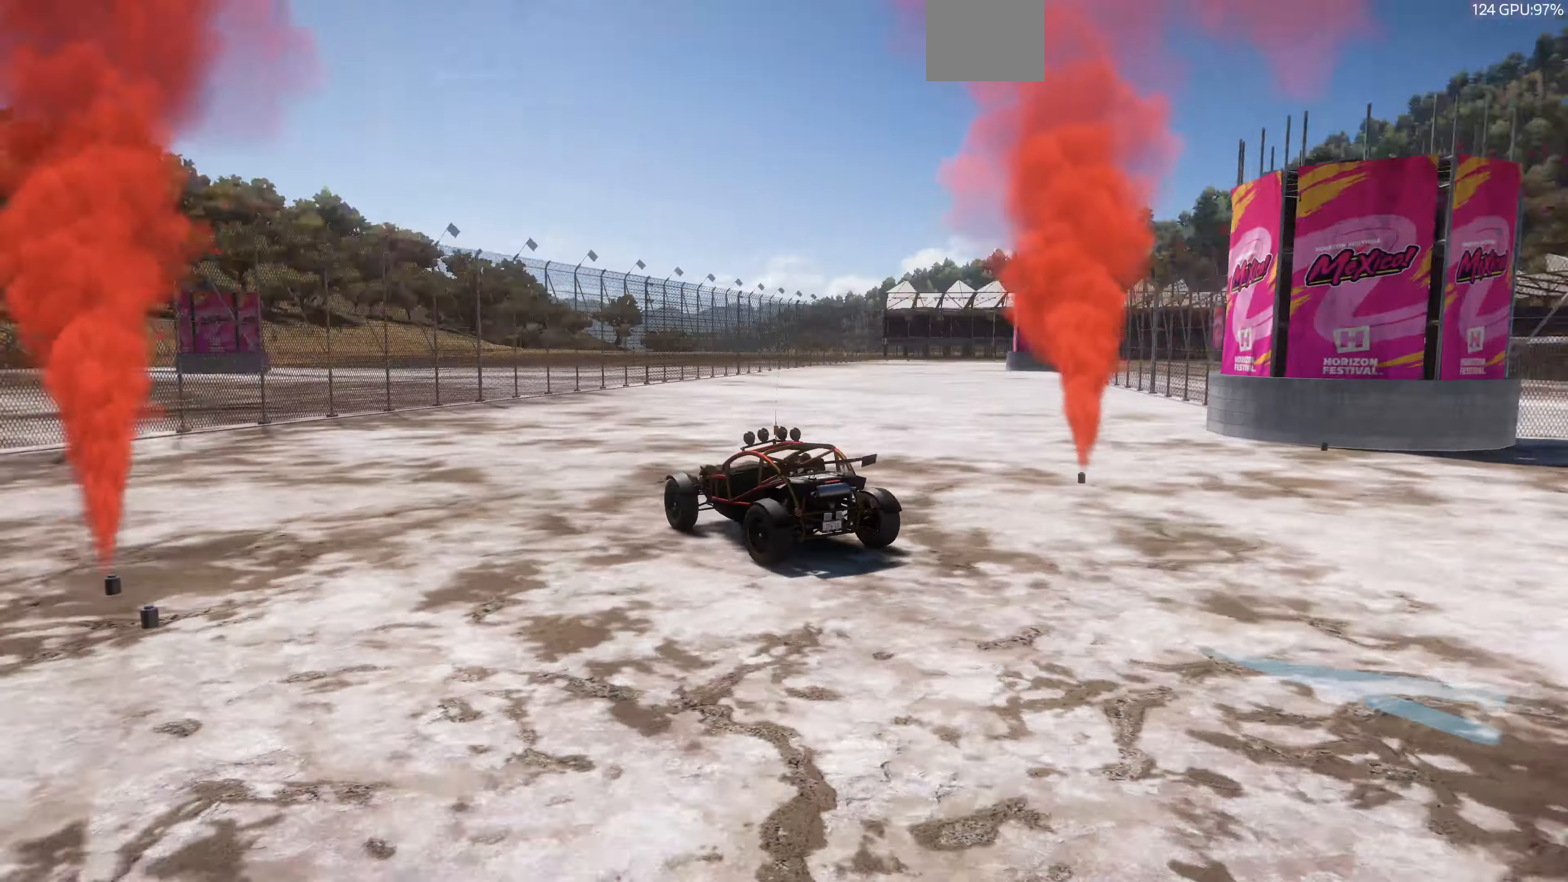
{"buttons": ["R2"], "left_stick": "center", "right_stick": "up", "events": []}
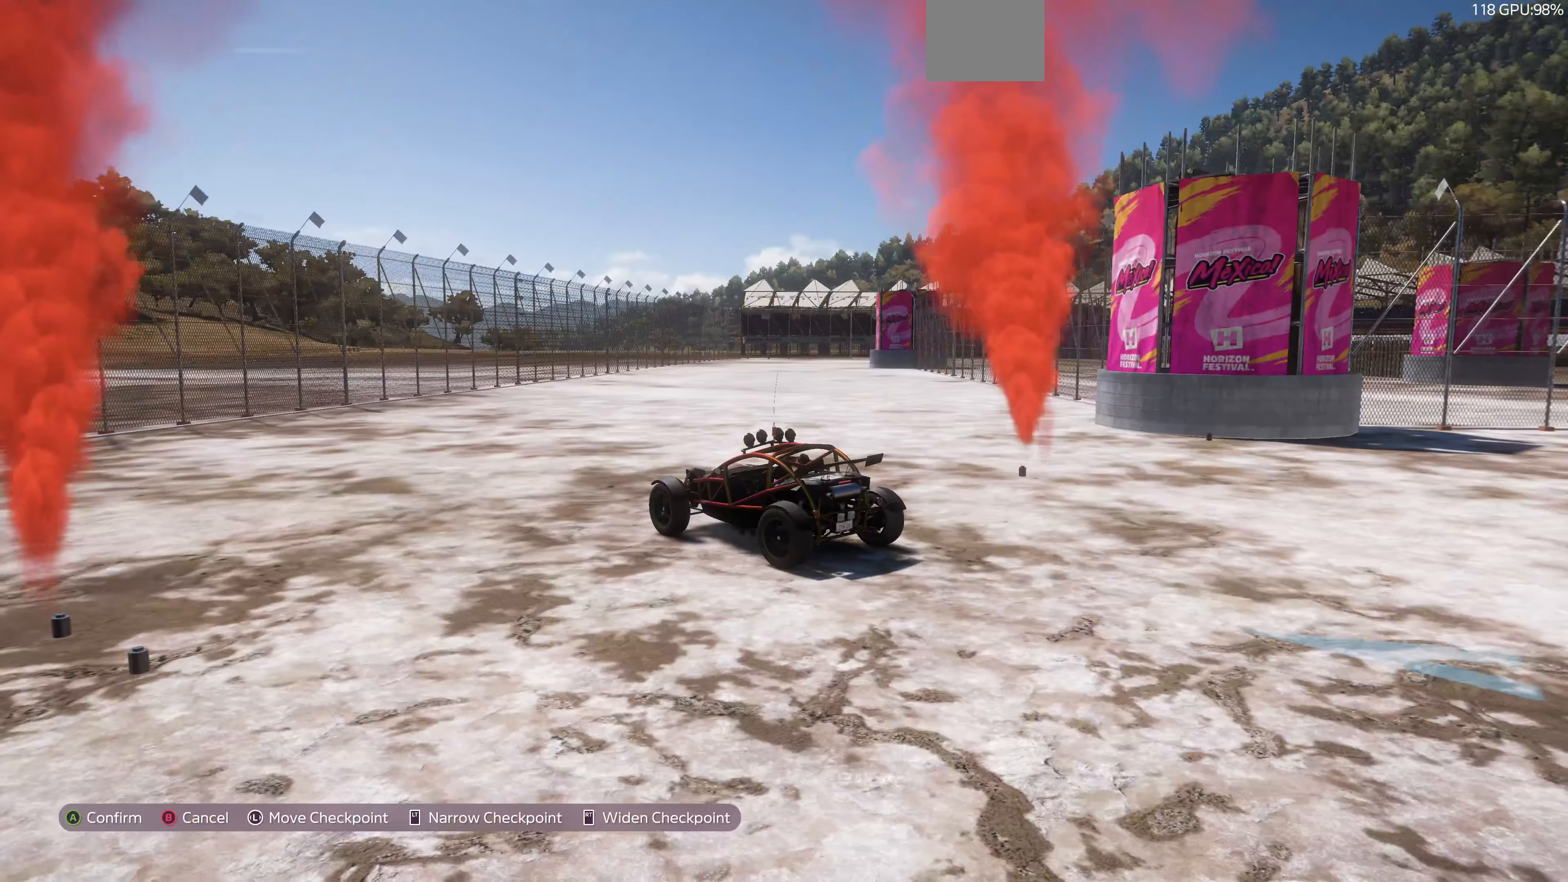
{"buttons": ["R2"], "left_stick": "center", "right_stick": "up", "events": []}
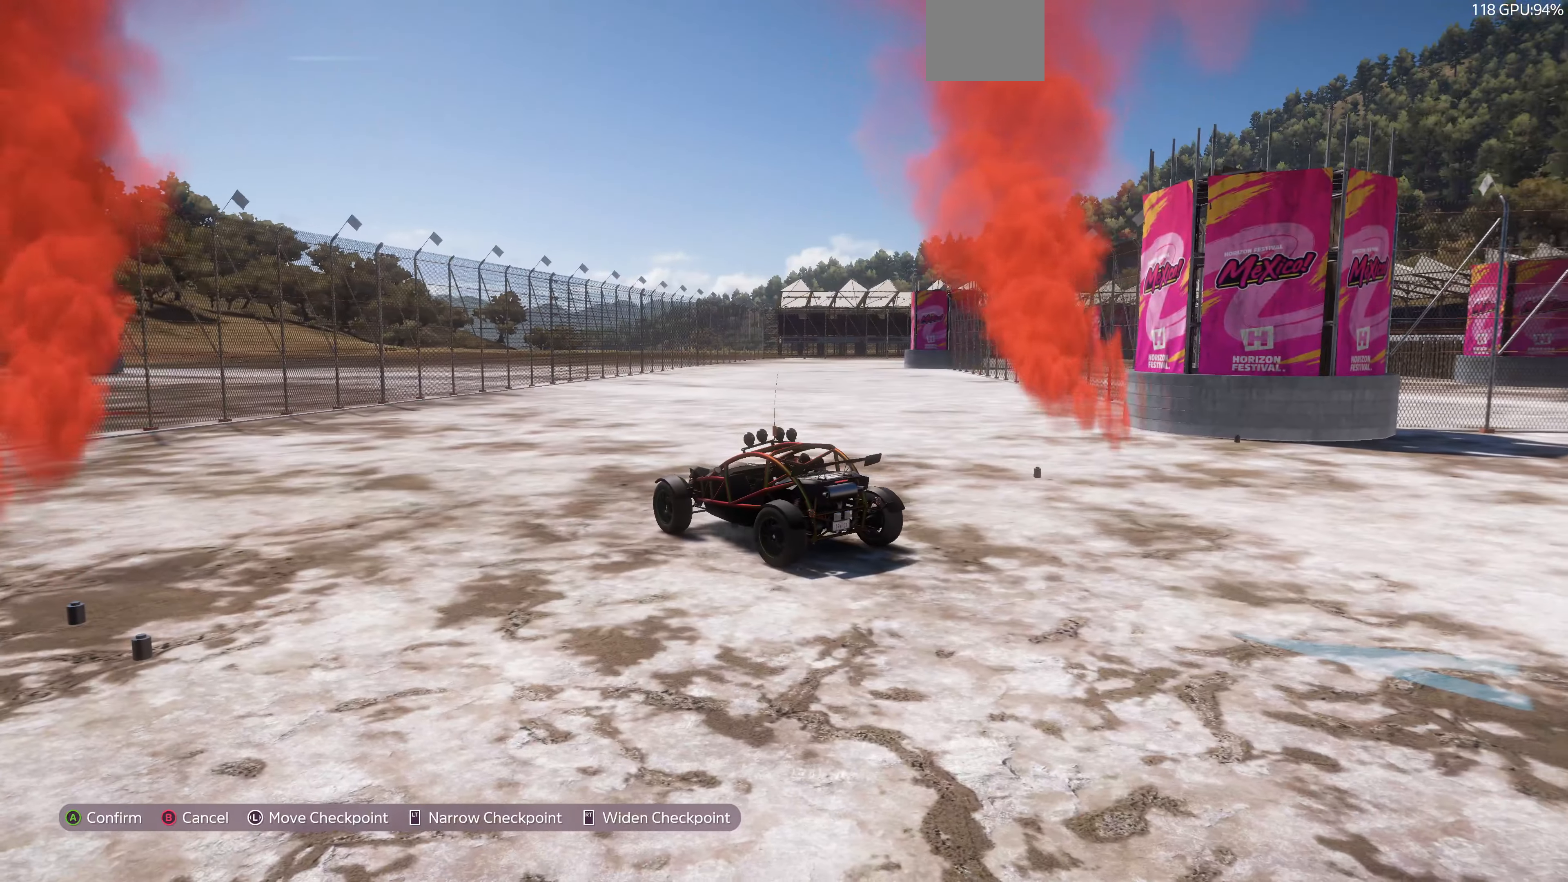
{"buttons": ["R2"], "left_stick": "center", "right_stick": "up", "events": []}
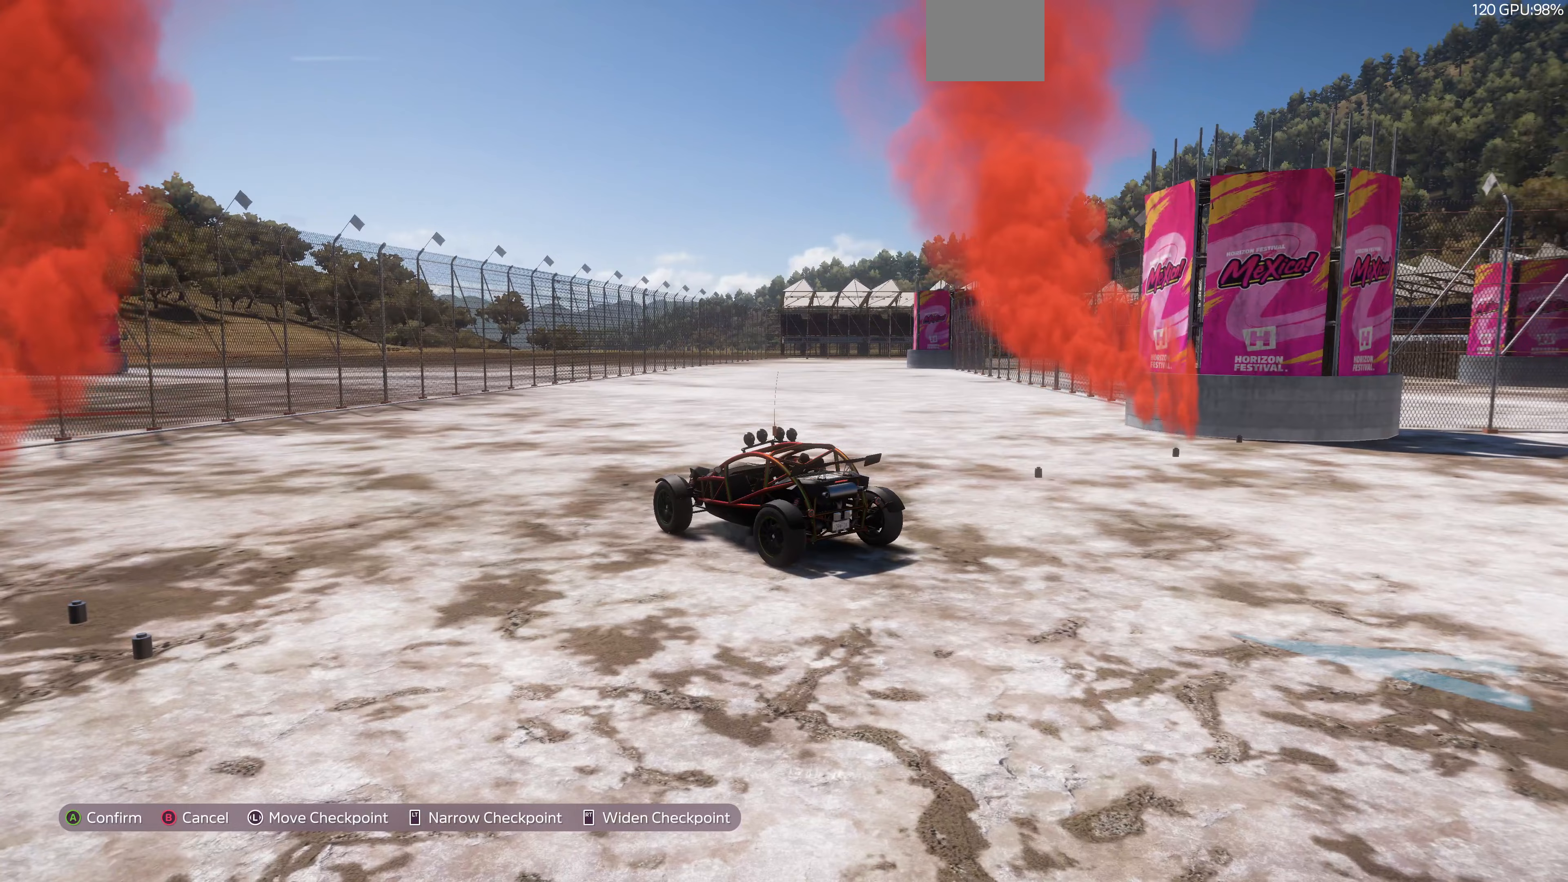
{"buttons": ["R2"], "left_stick": "center", "right_stick": "up", "events": []}
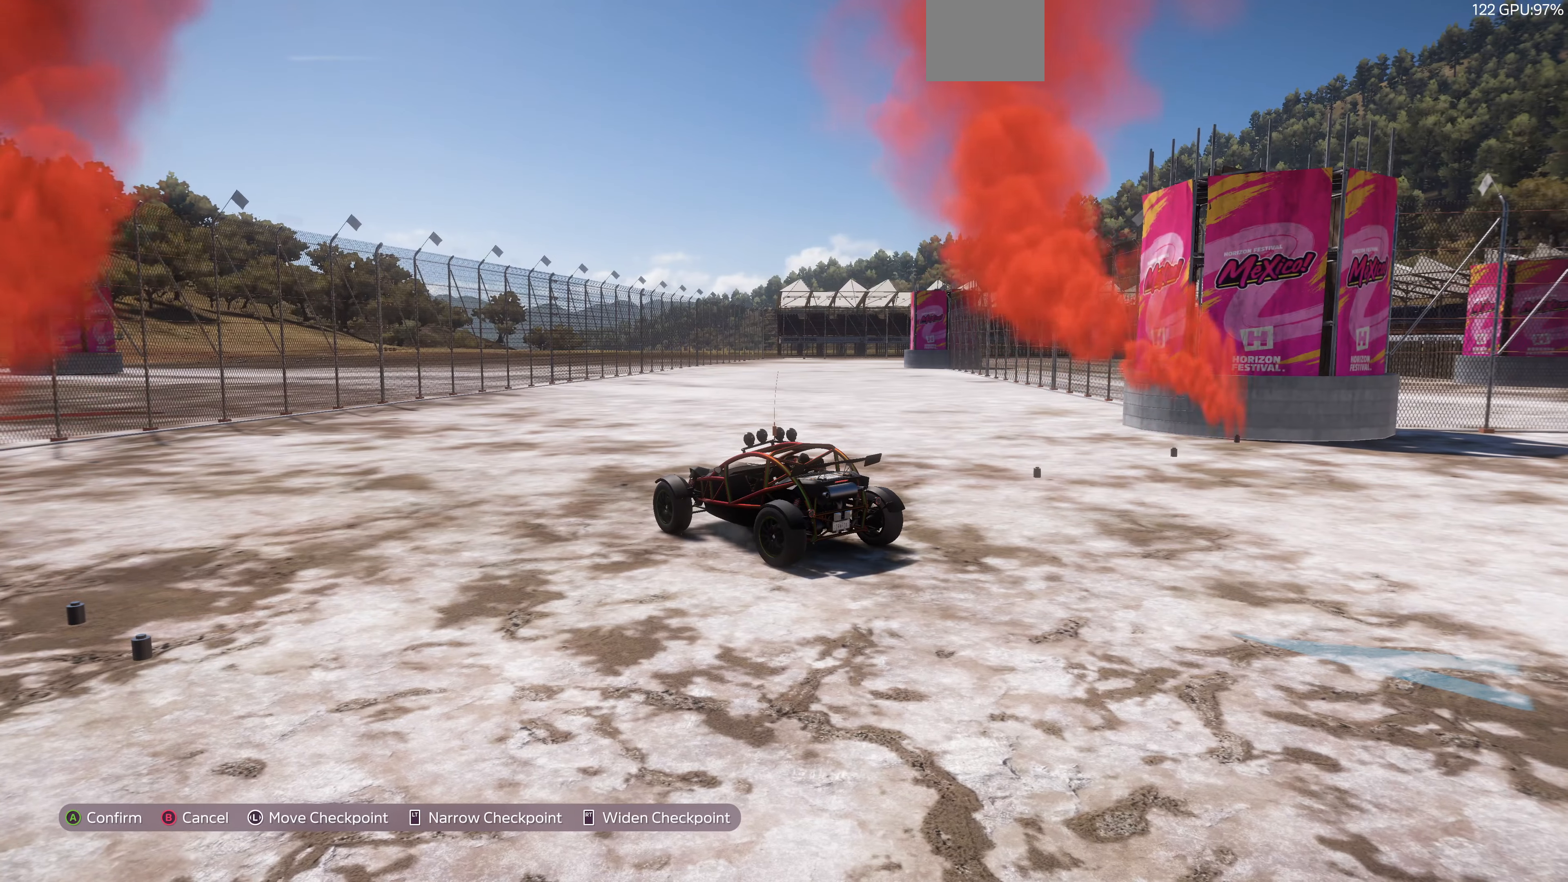
{"buttons": ["R2"], "left_stick": "center", "right_stick": "up", "events": []}
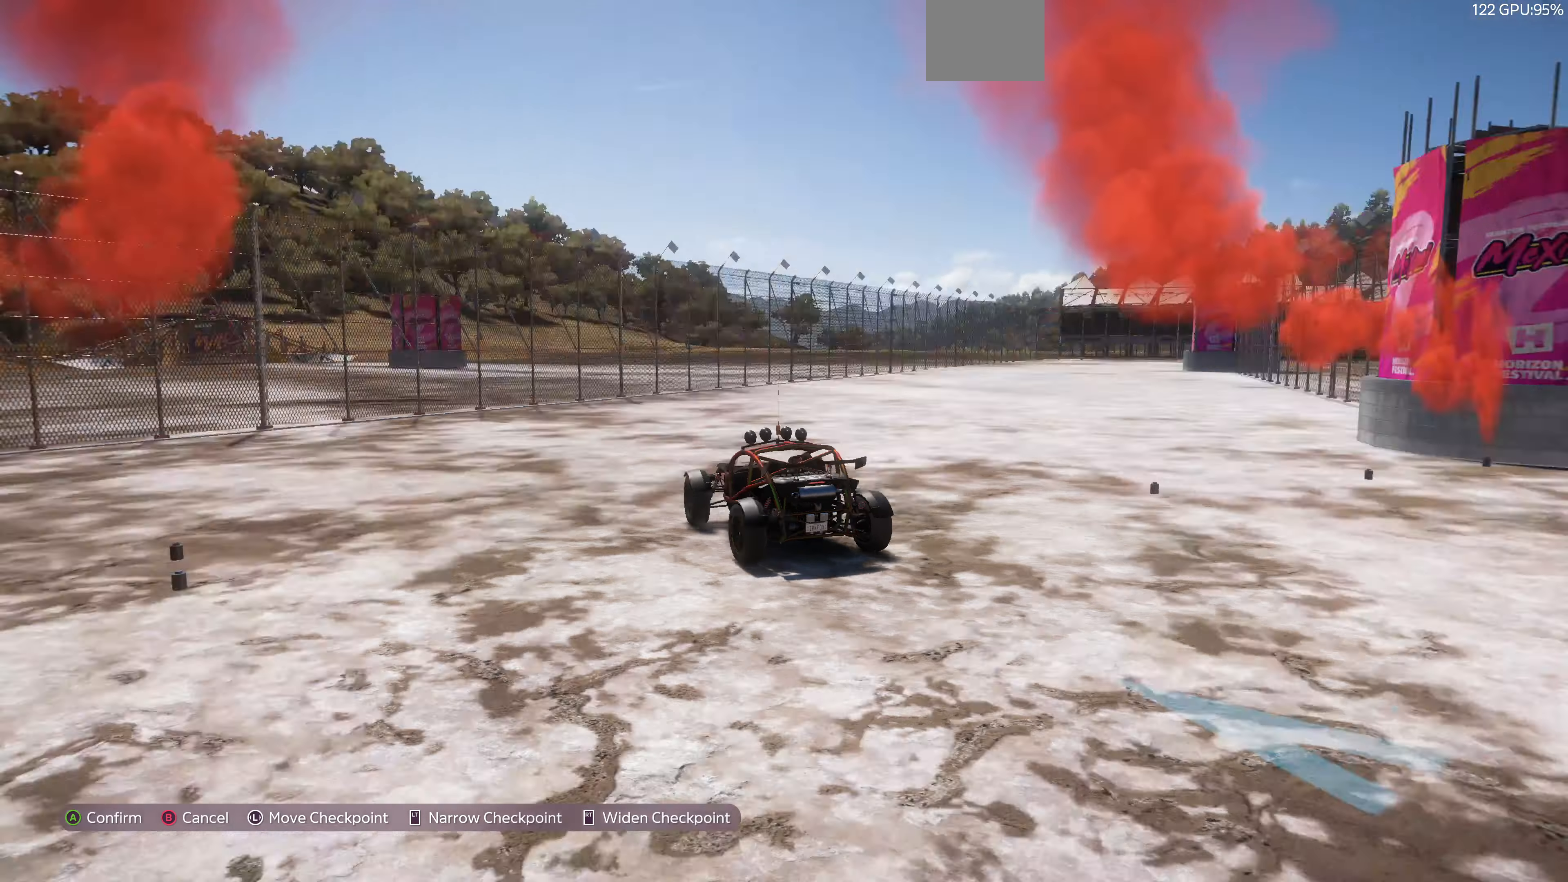
{"buttons": ["R2"], "left_stick": "center", "right_stick": "up", "events": []}
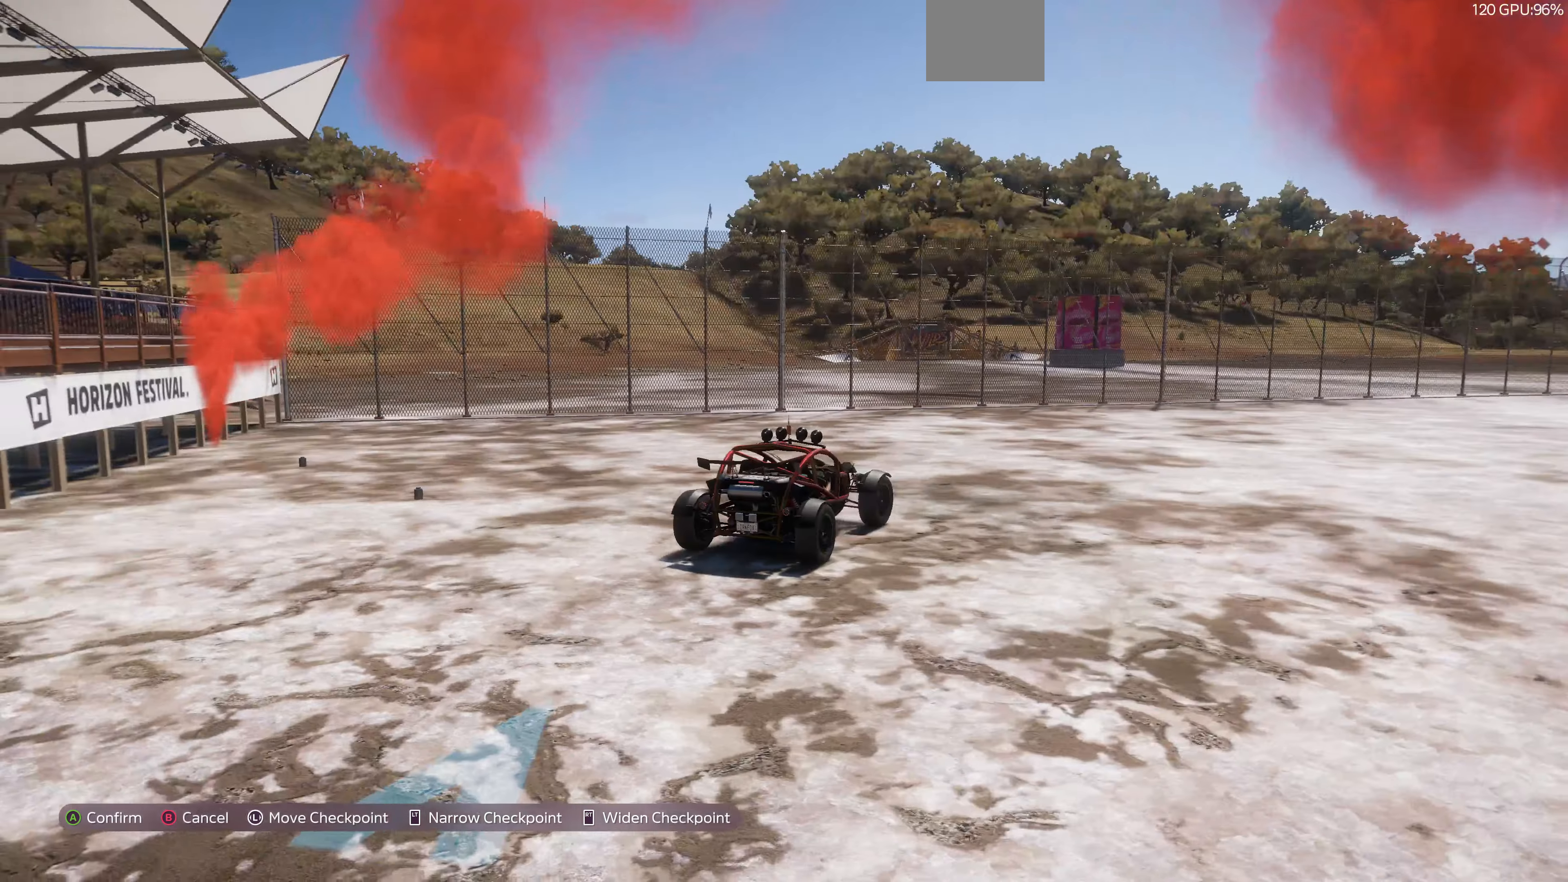
{"buttons": ["R2"], "left_stick": "center", "right_stick": "up", "events": []}
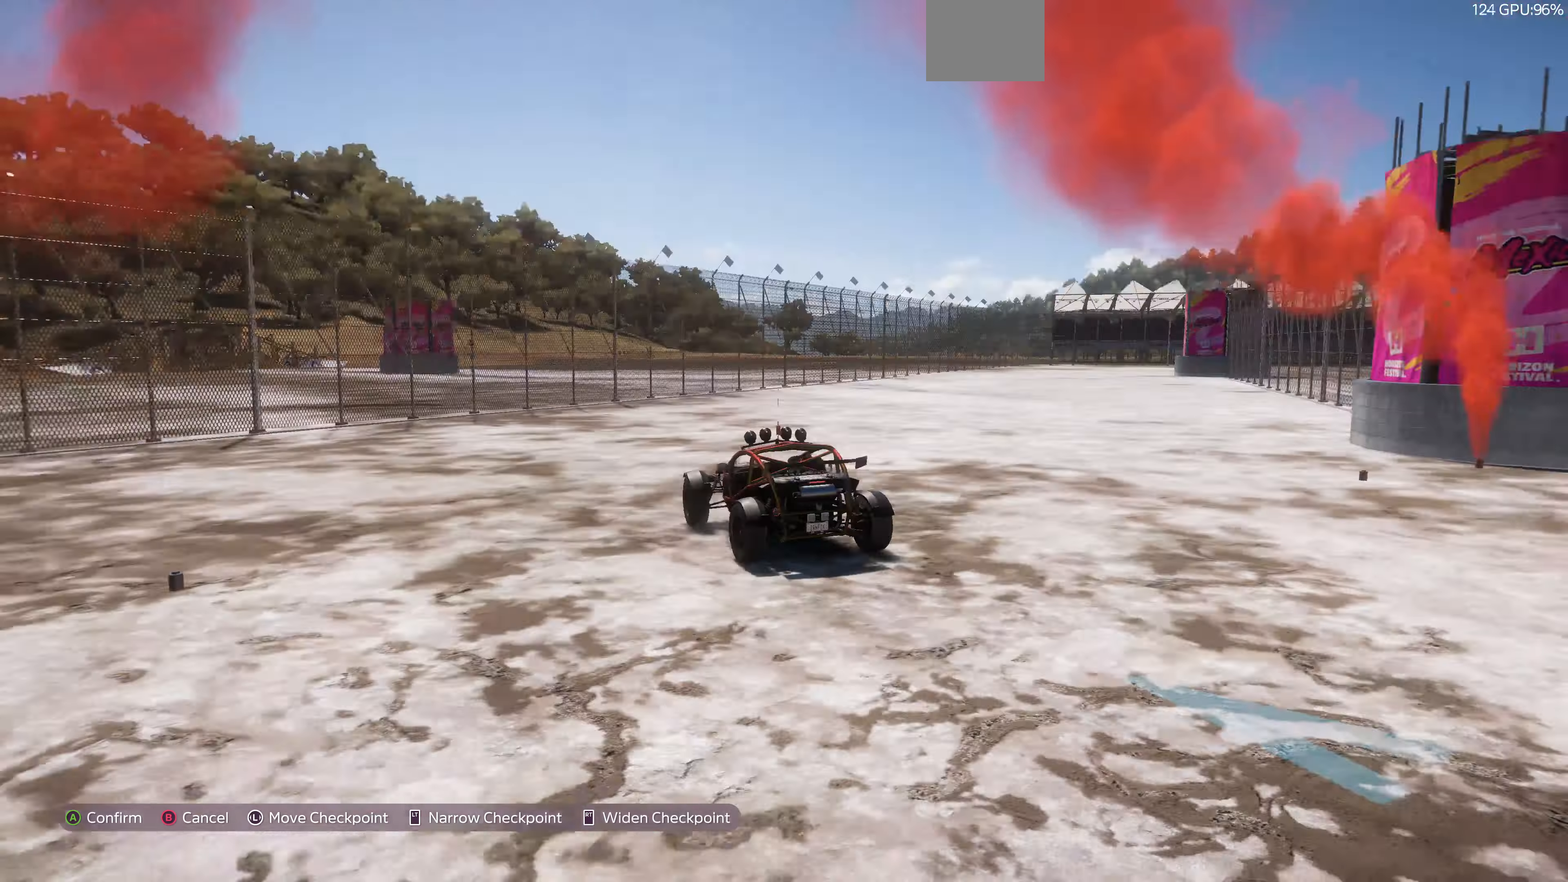
{"buttons": ["R2"], "left_stick": "center", "right_stick": "up-right", "events": [[500, "right_stick", "up-right"]]}
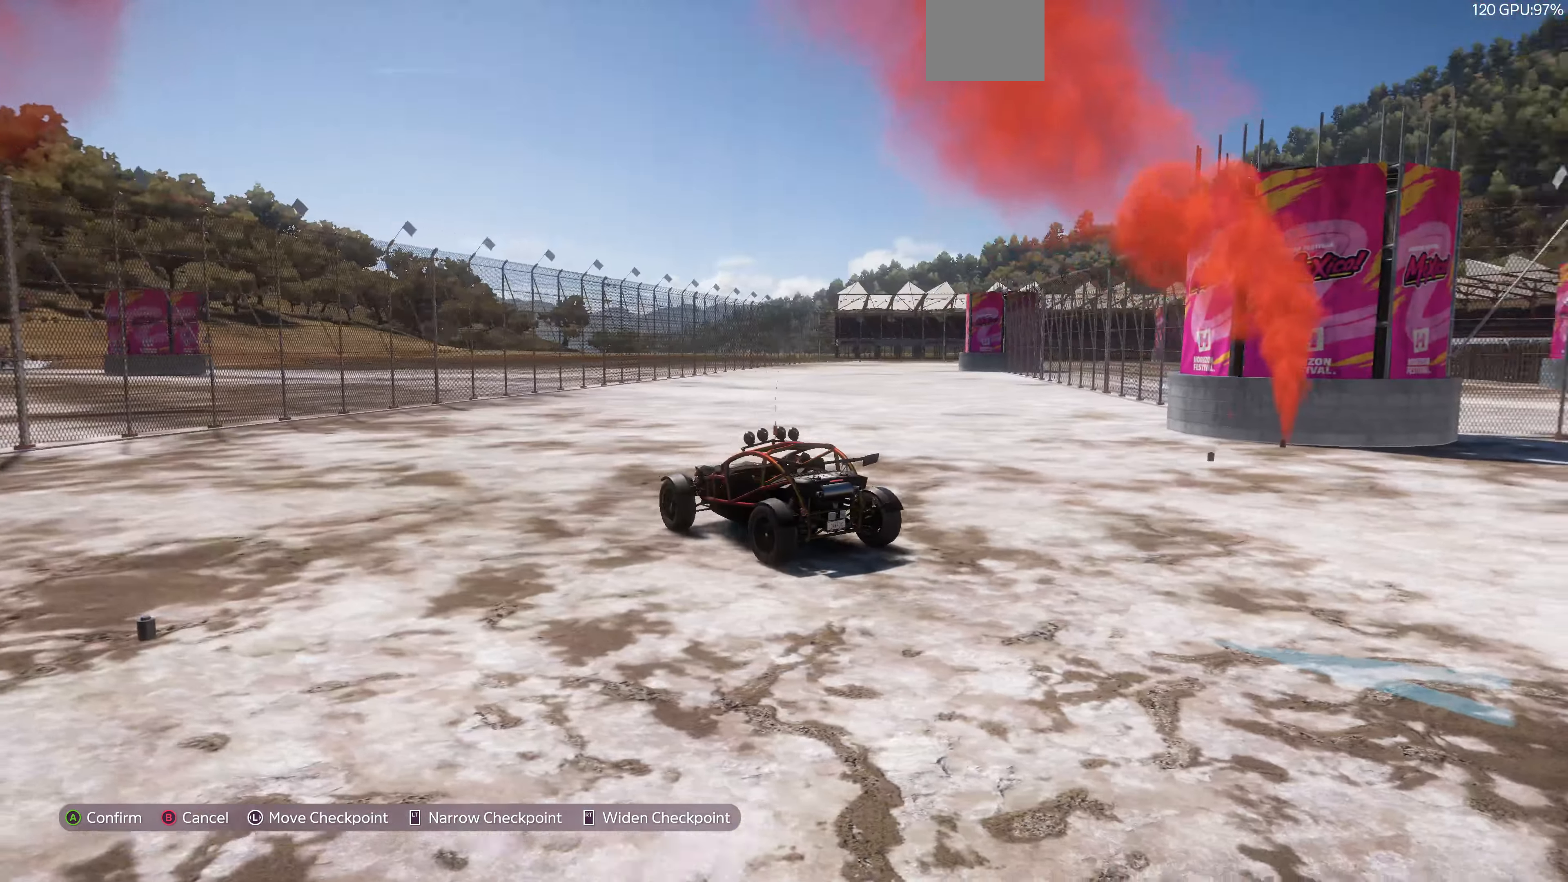
{"buttons": ["R2"], "left_stick": "center", "right_stick": "up-right", "events": []}
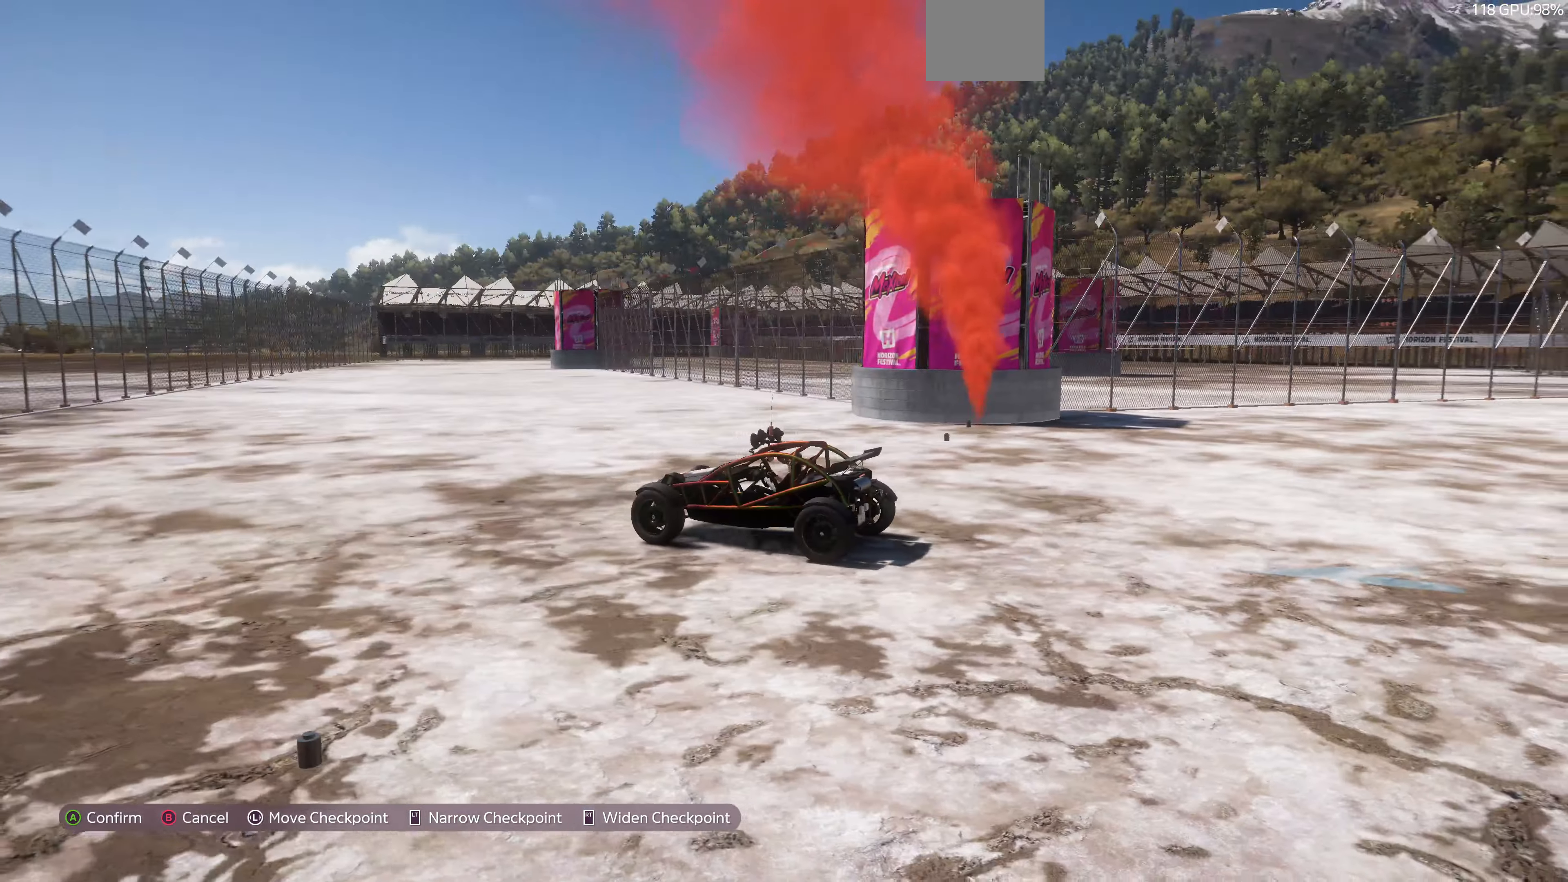
{"buttons": [], "left_stick": "up-right", "right_stick": "center", "events": [[100, "R2", "up"], [100, "right_stick", "center"], [133, "CROSS", "down"], [300, "CROSS", "up"], [500, "left_stick", "up-right"]]}
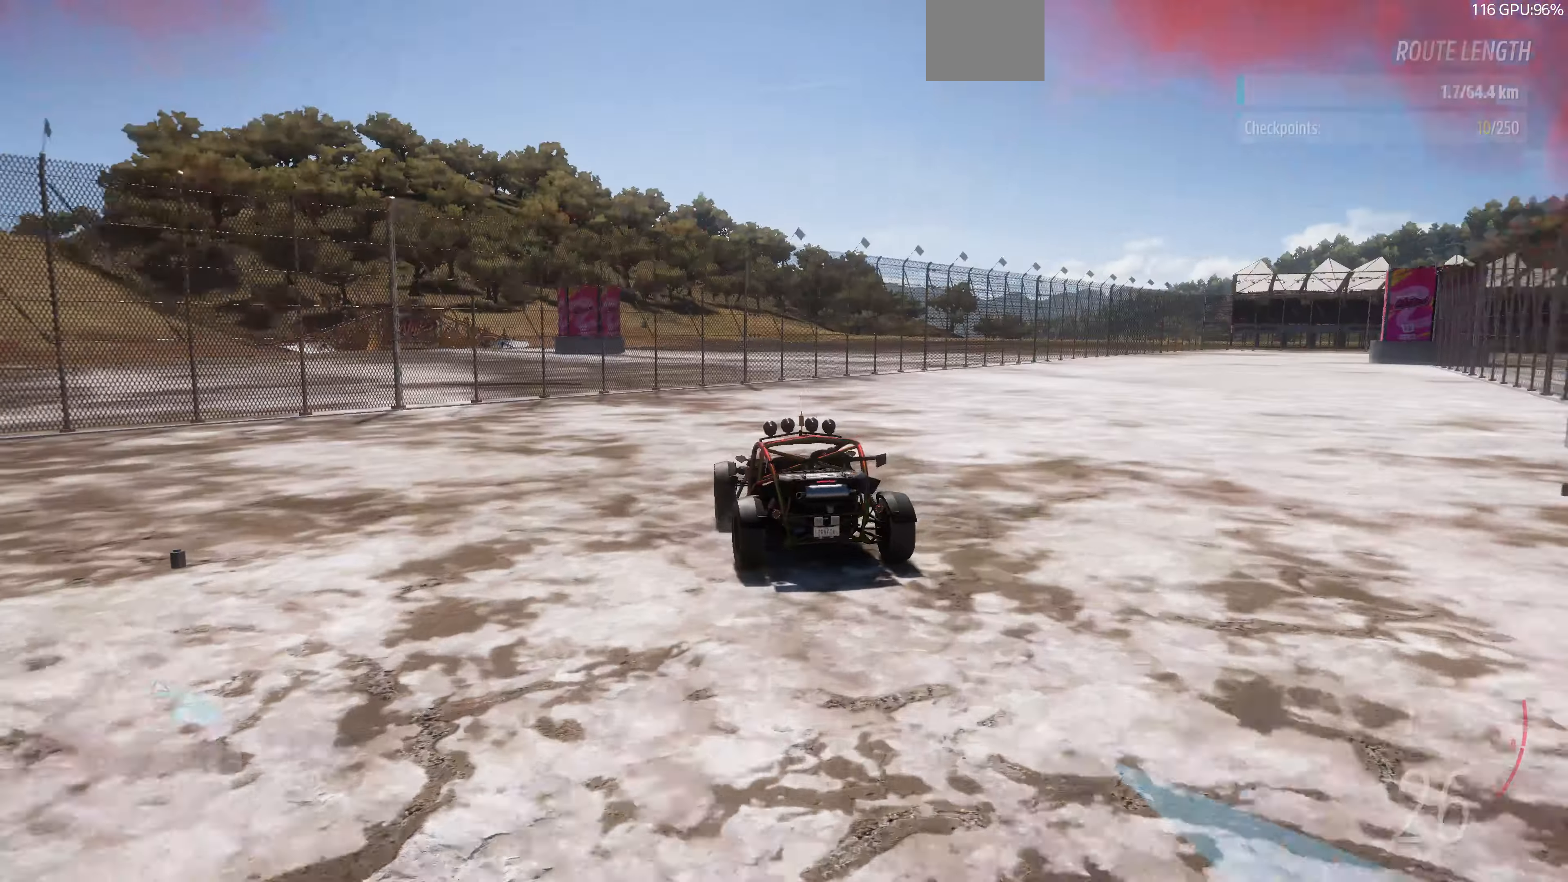
{"buttons": [], "left_stick": "up-right", "right_stick": "up", "events": [[200, "right_stick", "up"]]}
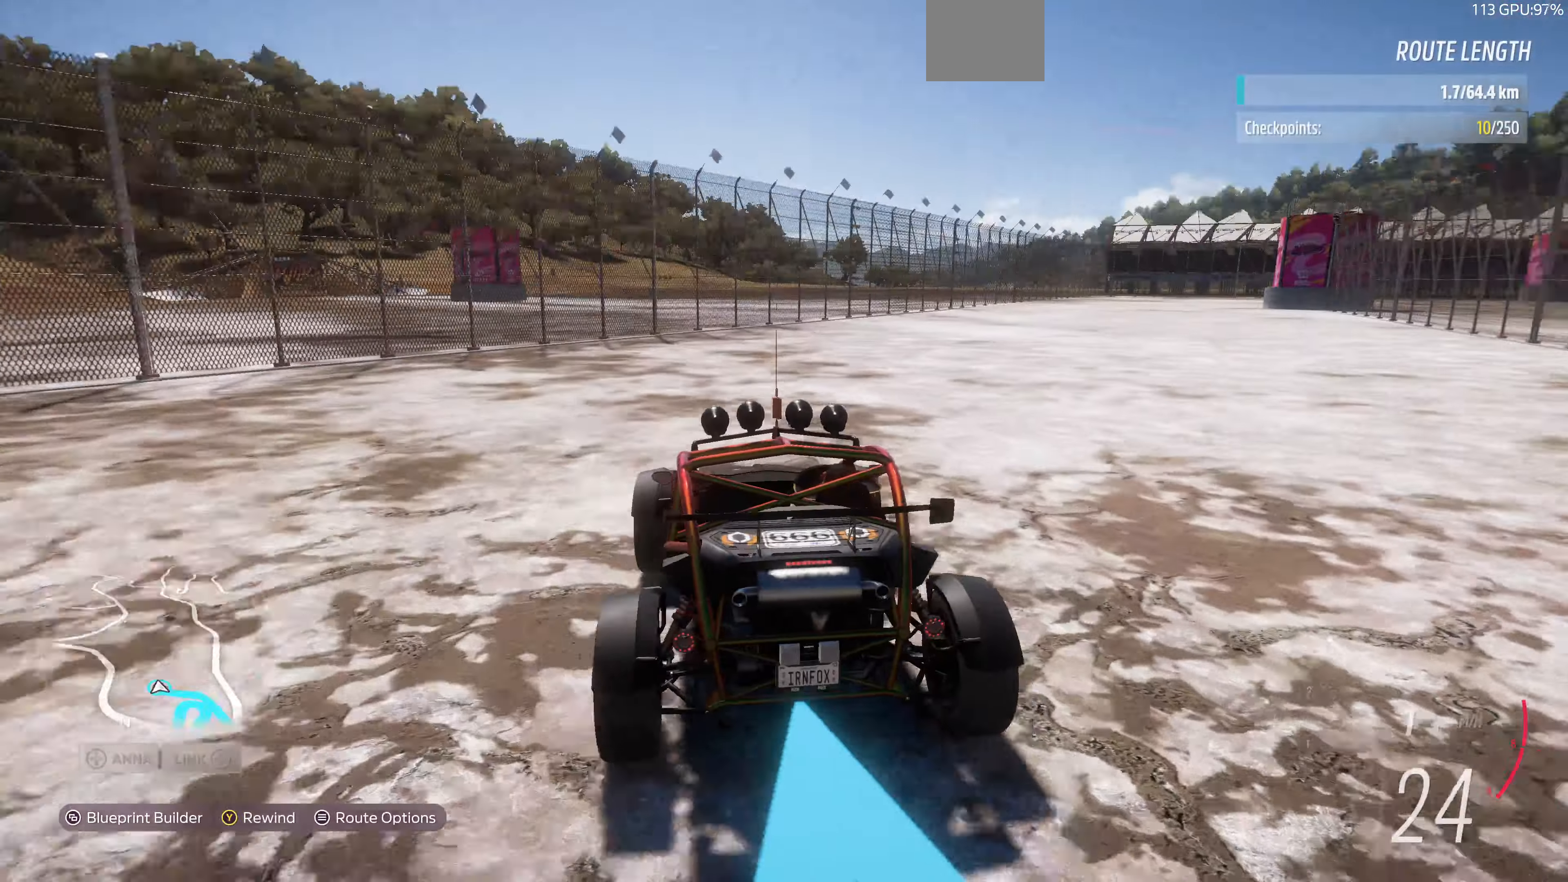
{"buttons": ["R2"], "left_stick": "up", "right_stick": "up", "events": [[200, "left_stick", "up"], [233, "R2", "down"]]}
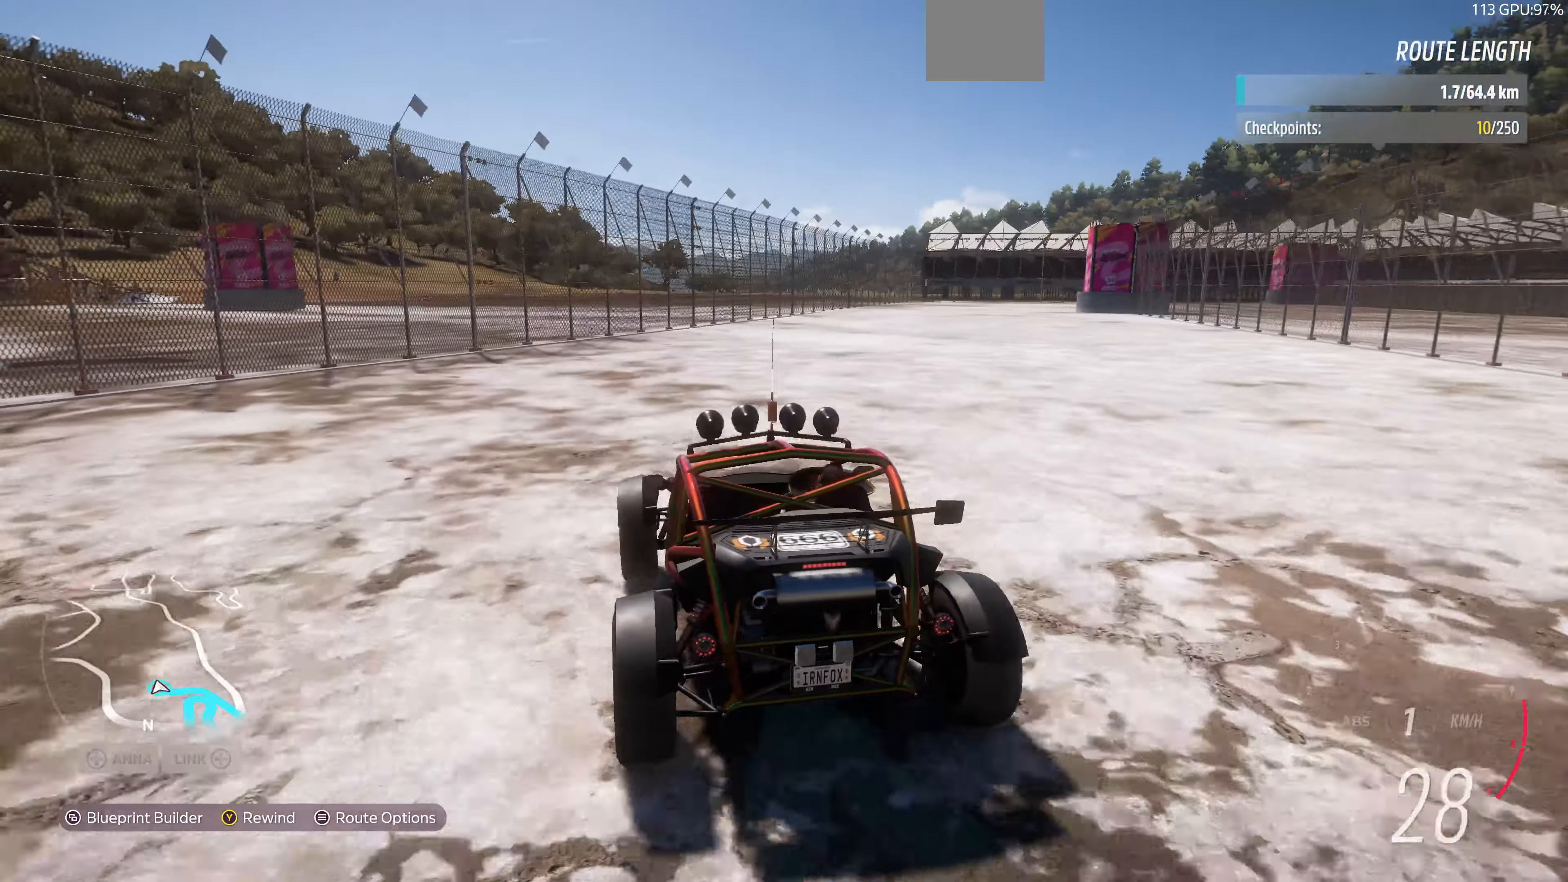
{"buttons": ["R2"], "left_stick": "up", "right_stick": "up", "events": [[67, "R2", "up"], [500, "R2", "down"]]}
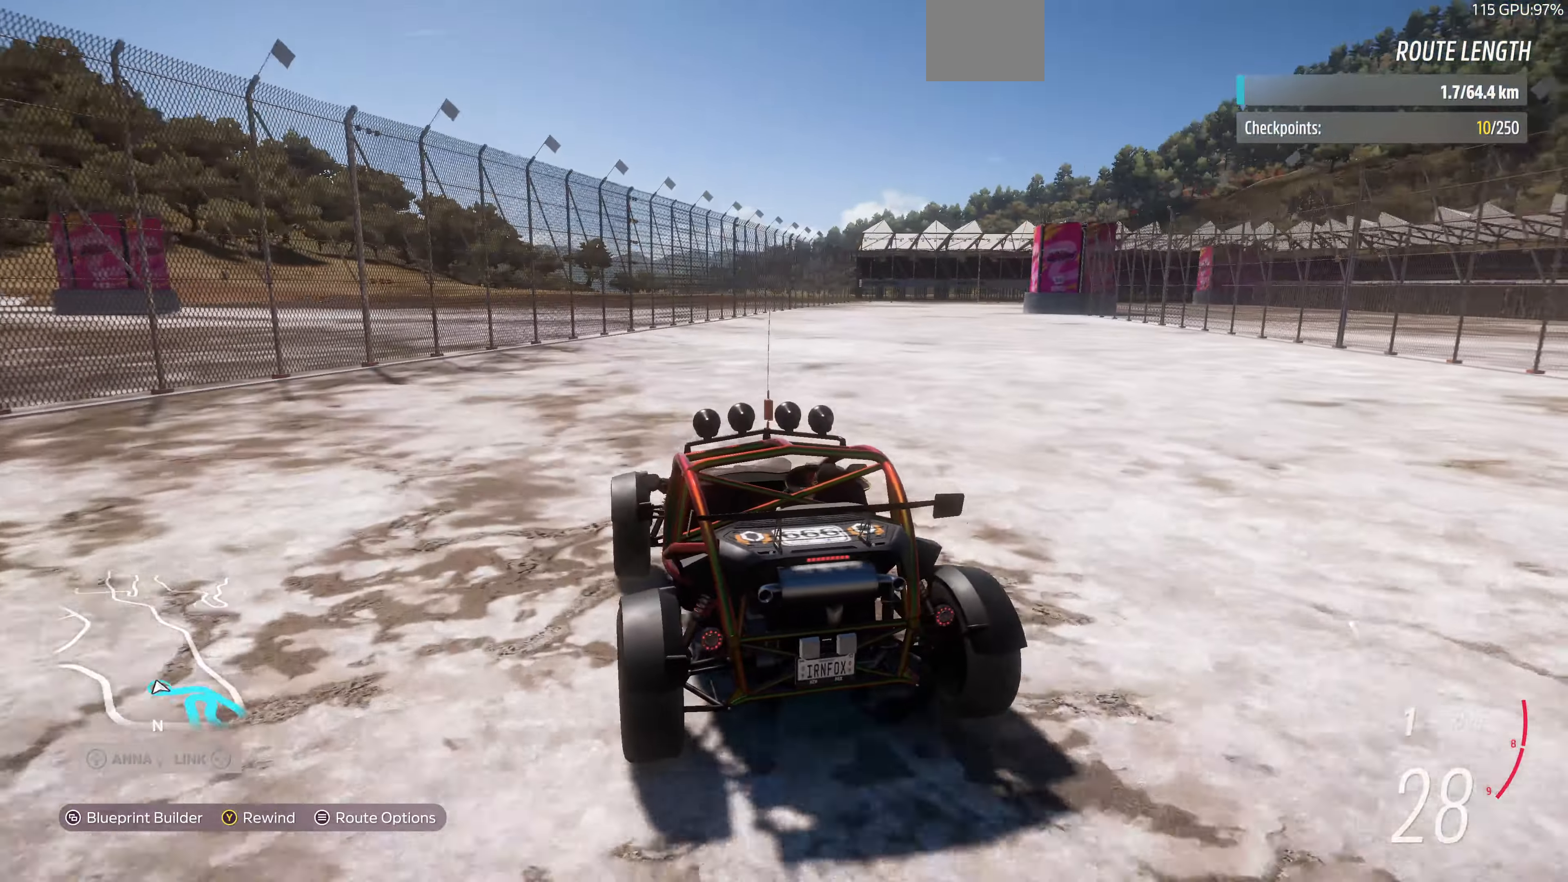
{"buttons": [], "left_stick": "up", "right_stick": "up", "events": [[333, "R2", "up"]]}
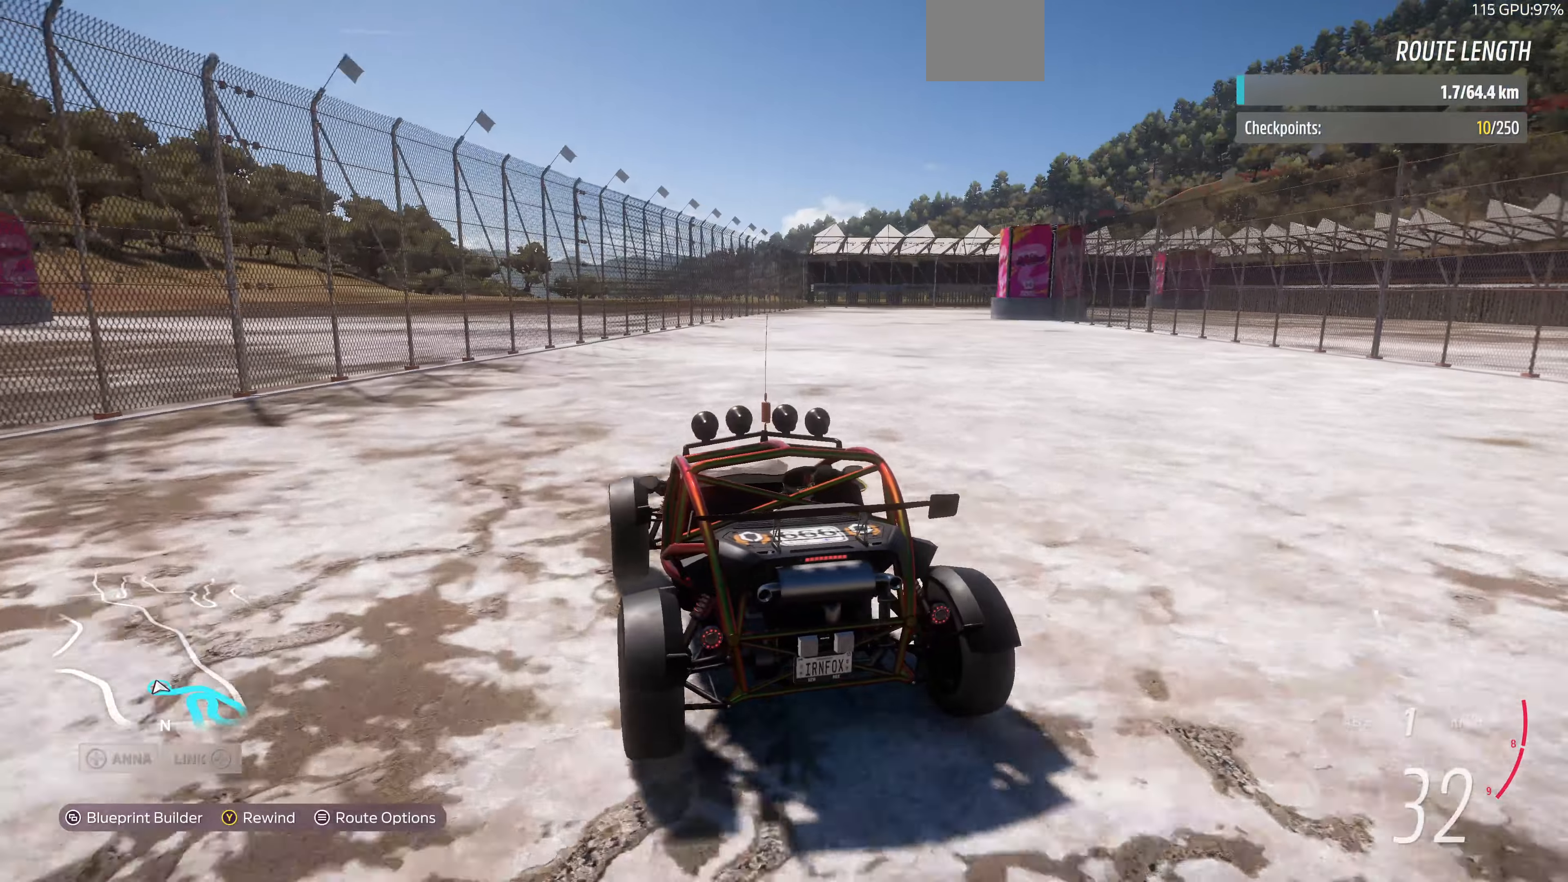
{"buttons": [], "left_stick": "up", "right_stick": "up", "events": []}
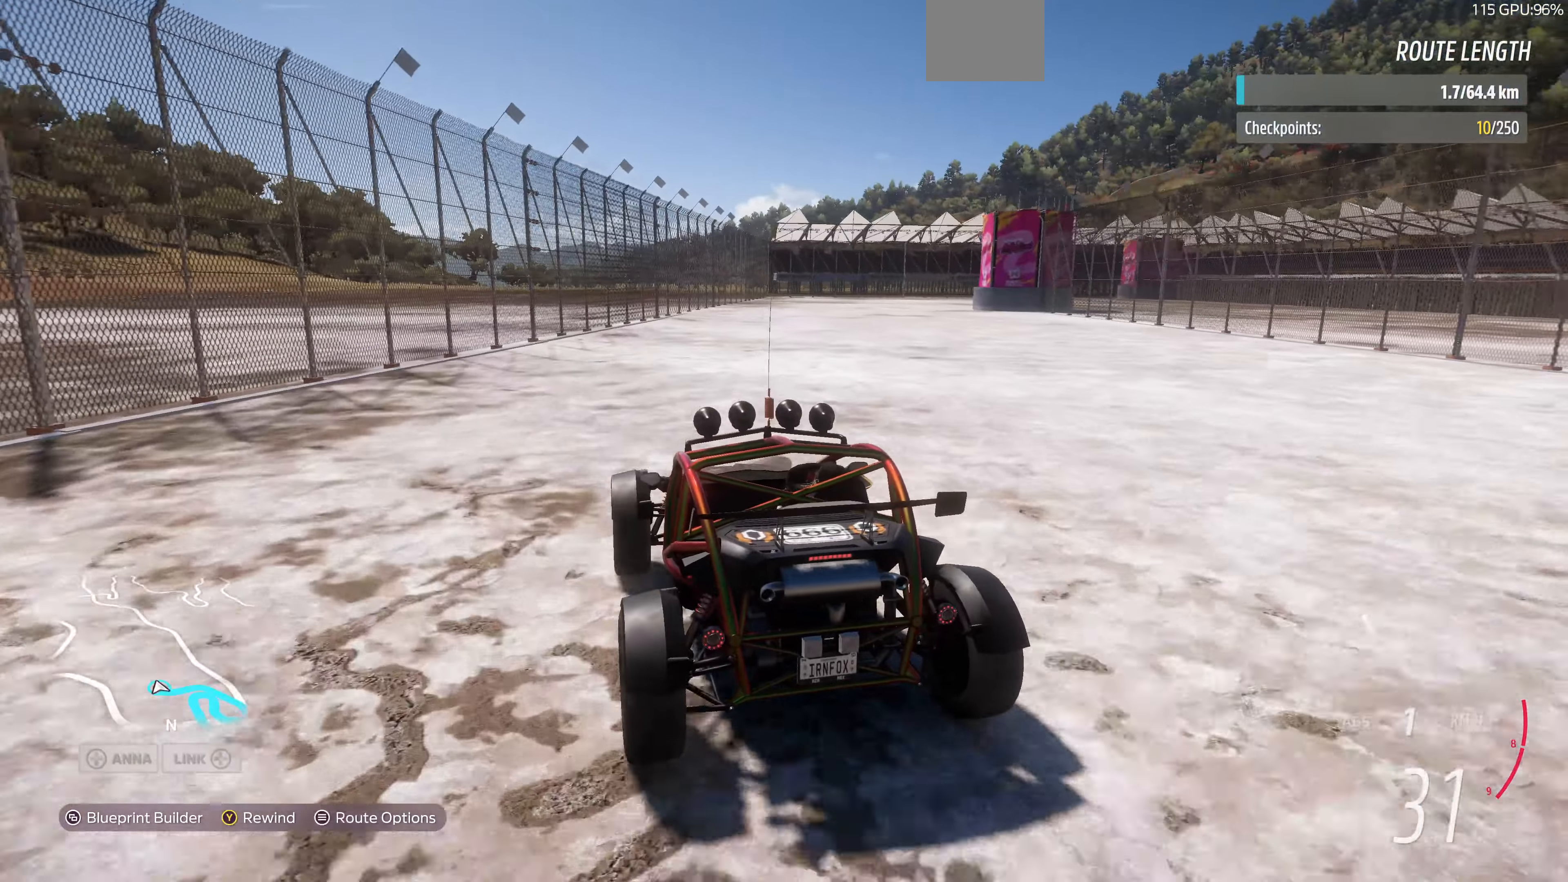
{"buttons": ["R2"], "left_stick": "up", "right_stick": "up", "events": [[100, "R2", "down"]]}
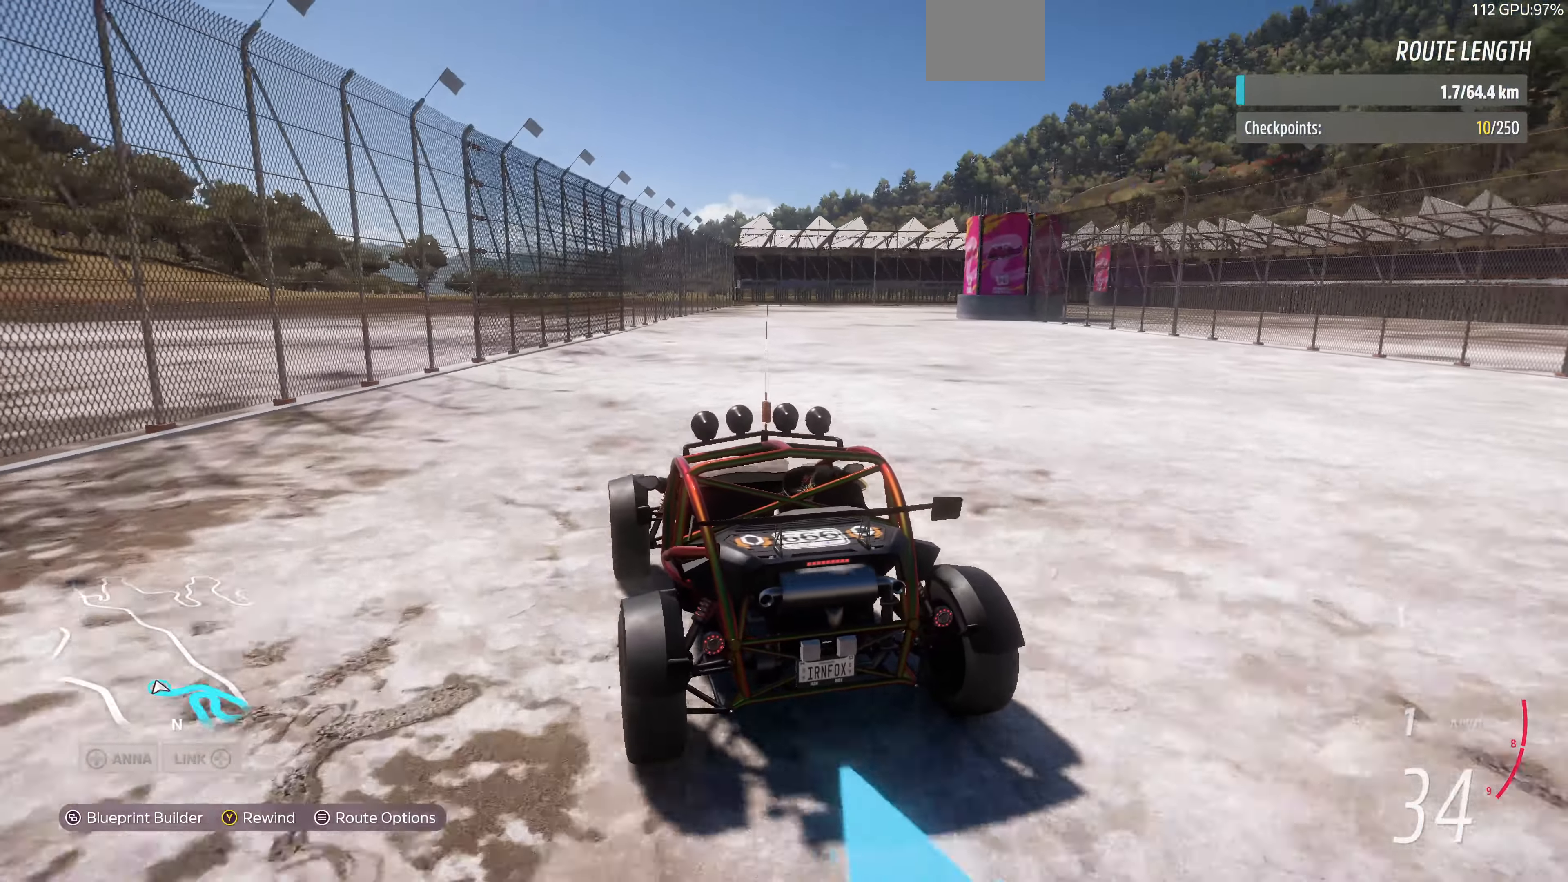
{"buttons": ["R2"], "left_stick": "up", "right_stick": "up", "events": []}
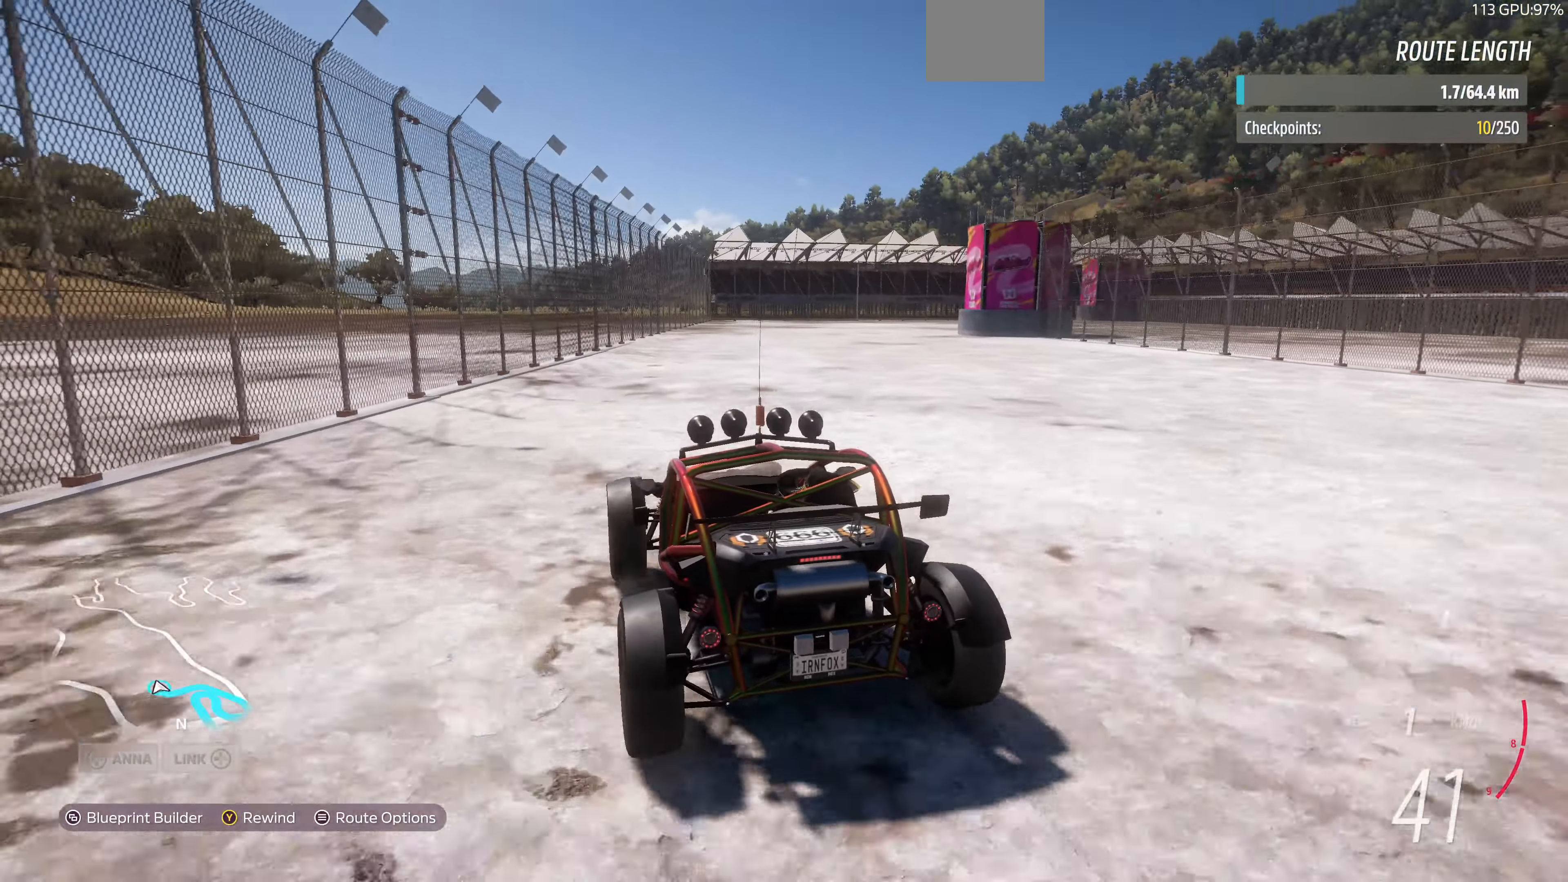
{"buttons": ["R2"], "left_stick": "up", "right_stick": "up", "events": []}
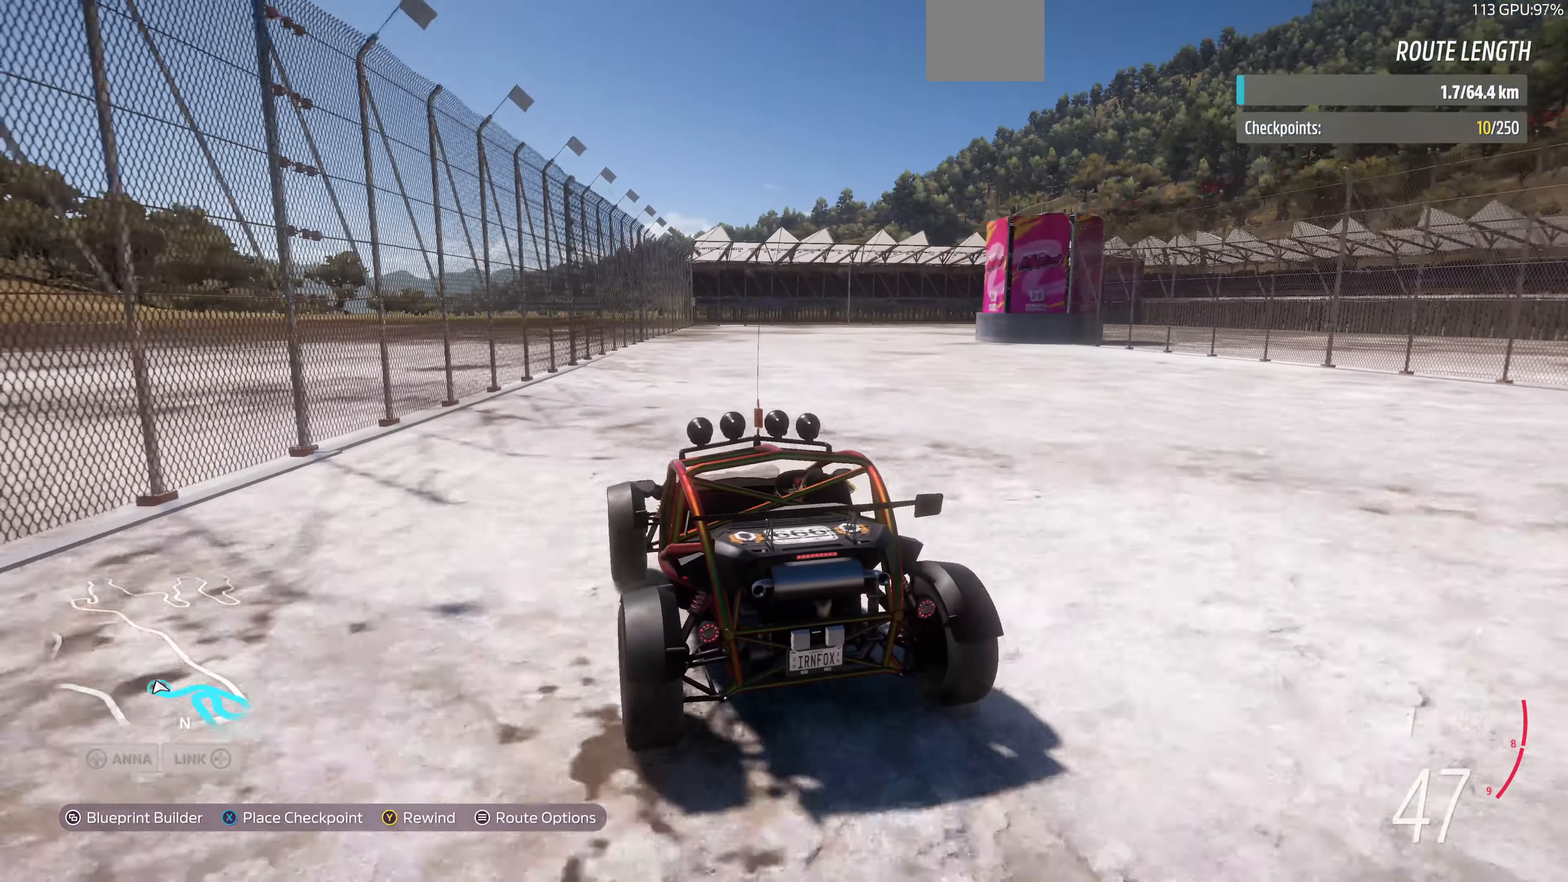
{"buttons": [], "left_stick": "up", "right_stick": "up", "events": [[66, "R2", "up"]]}
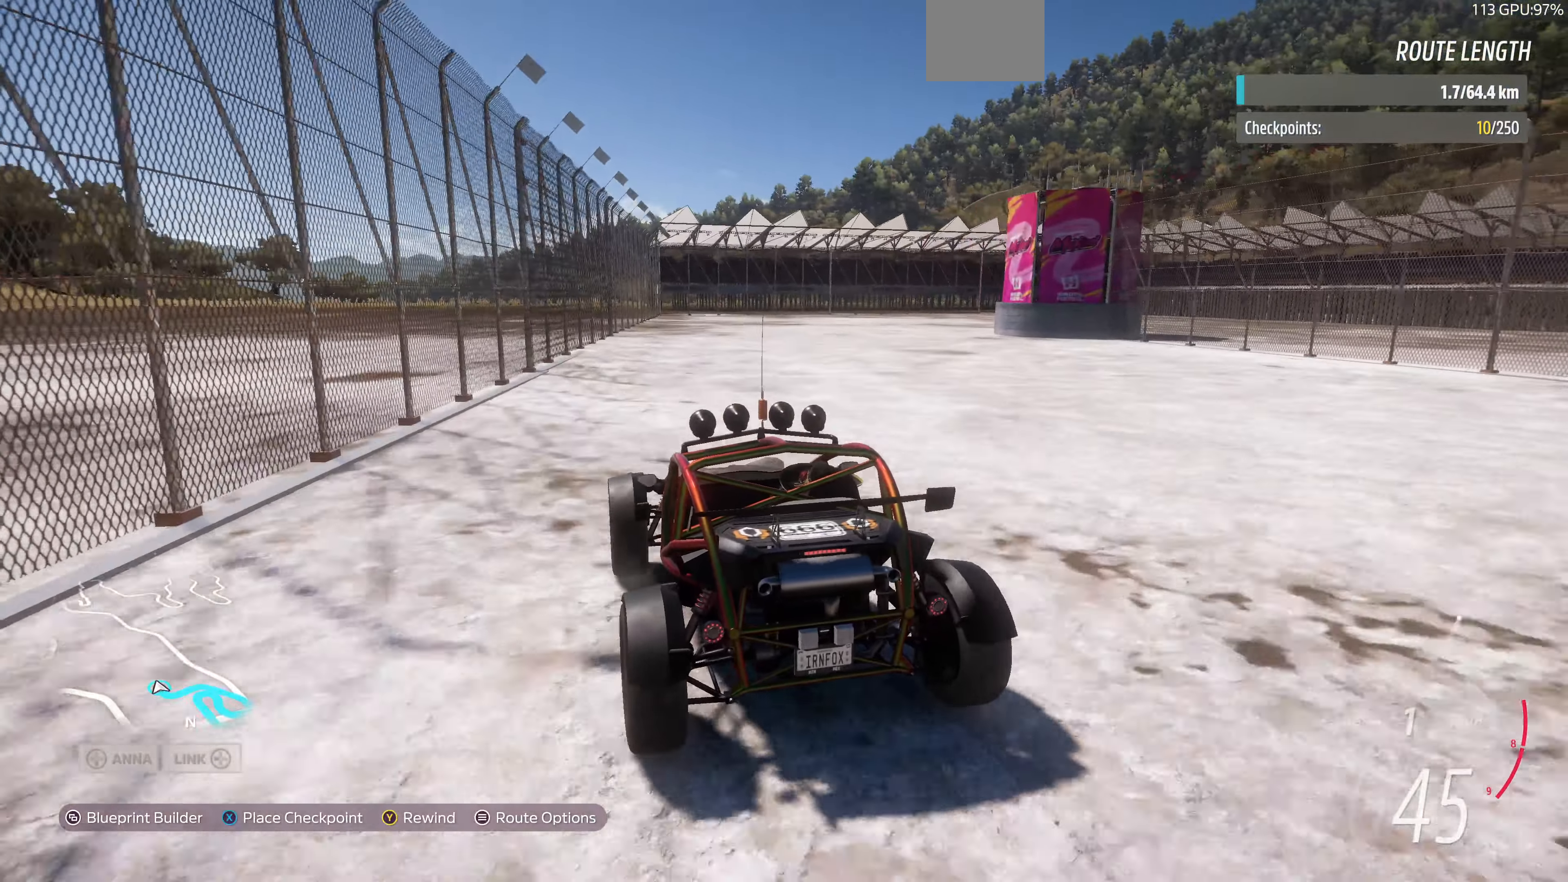
{"buttons": [], "left_stick": "up", "right_stick": "up", "events": []}
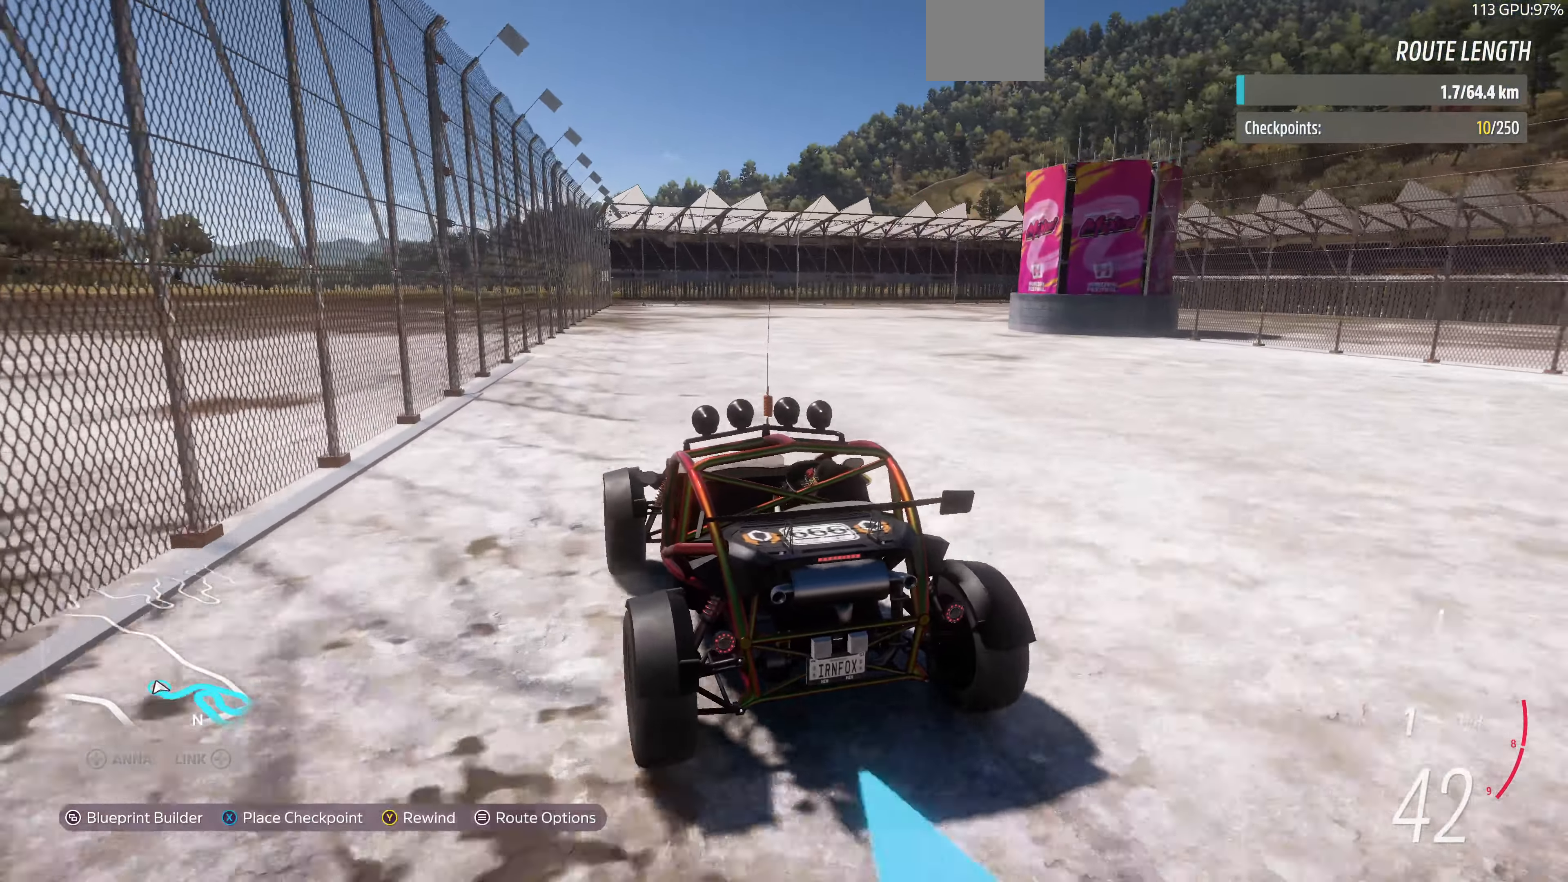
{"buttons": [], "left_stick": "up", "right_stick": "up", "events": []}
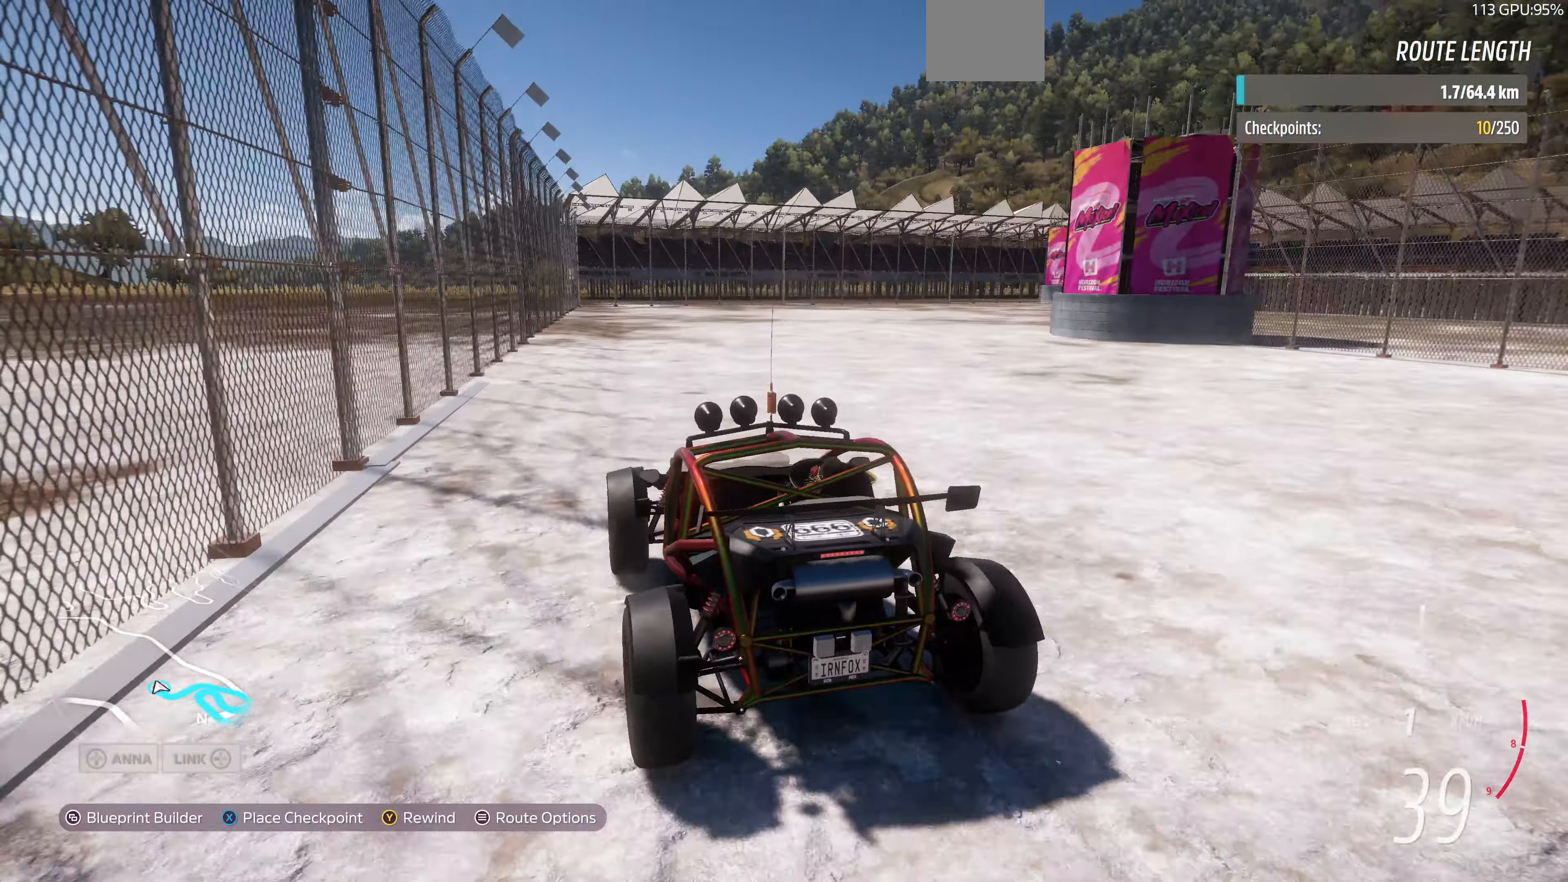
{"buttons": [], "left_stick": "up", "right_stick": "up", "events": []}
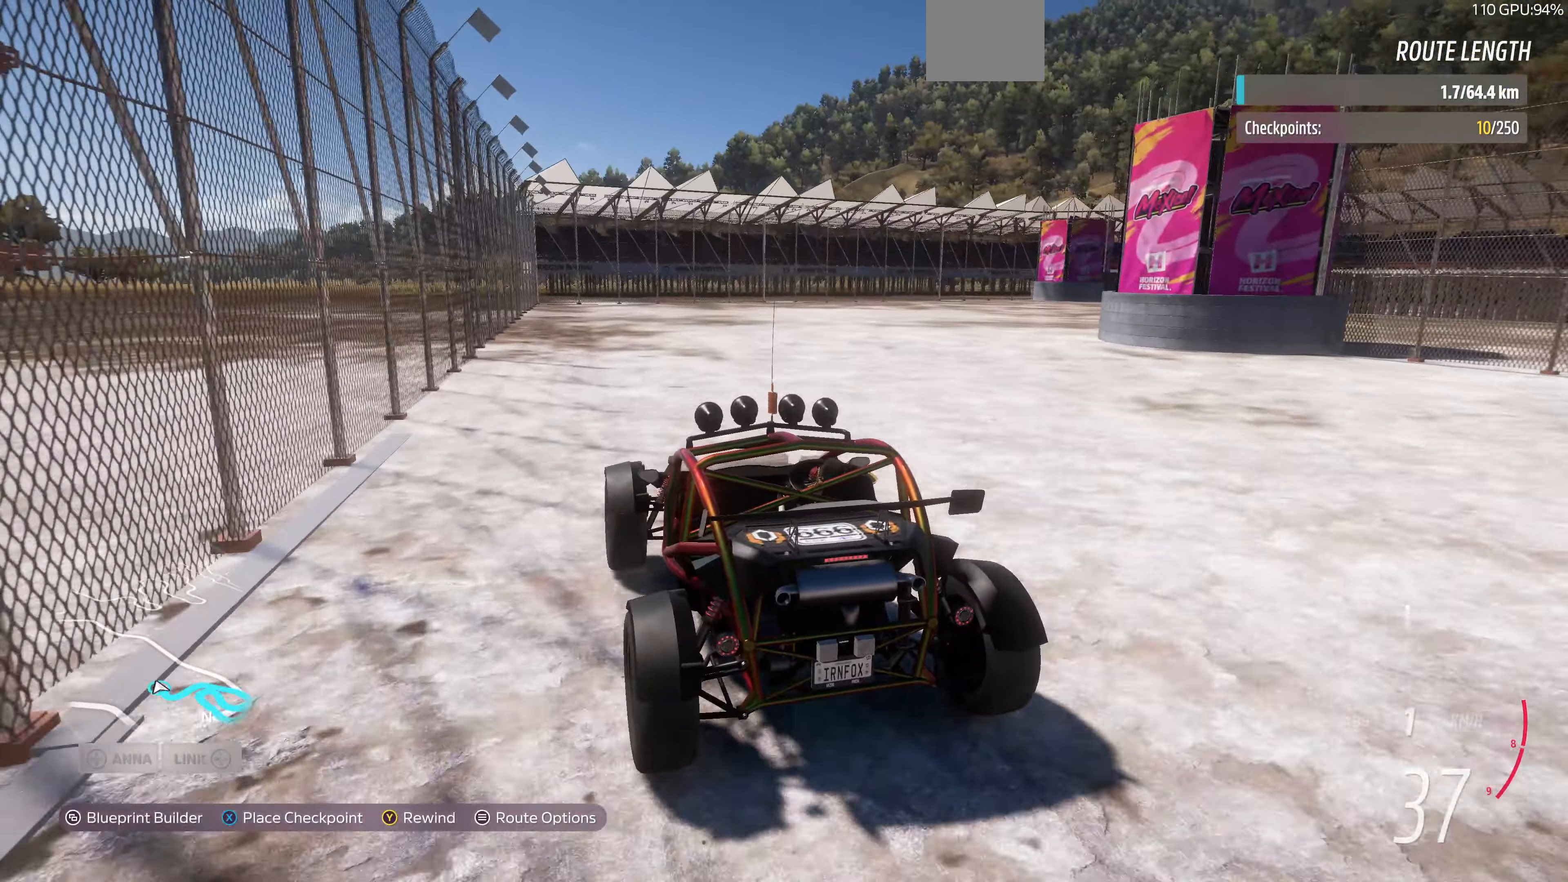
{"buttons": [], "left_stick": "up", "right_stick": "up", "events": []}
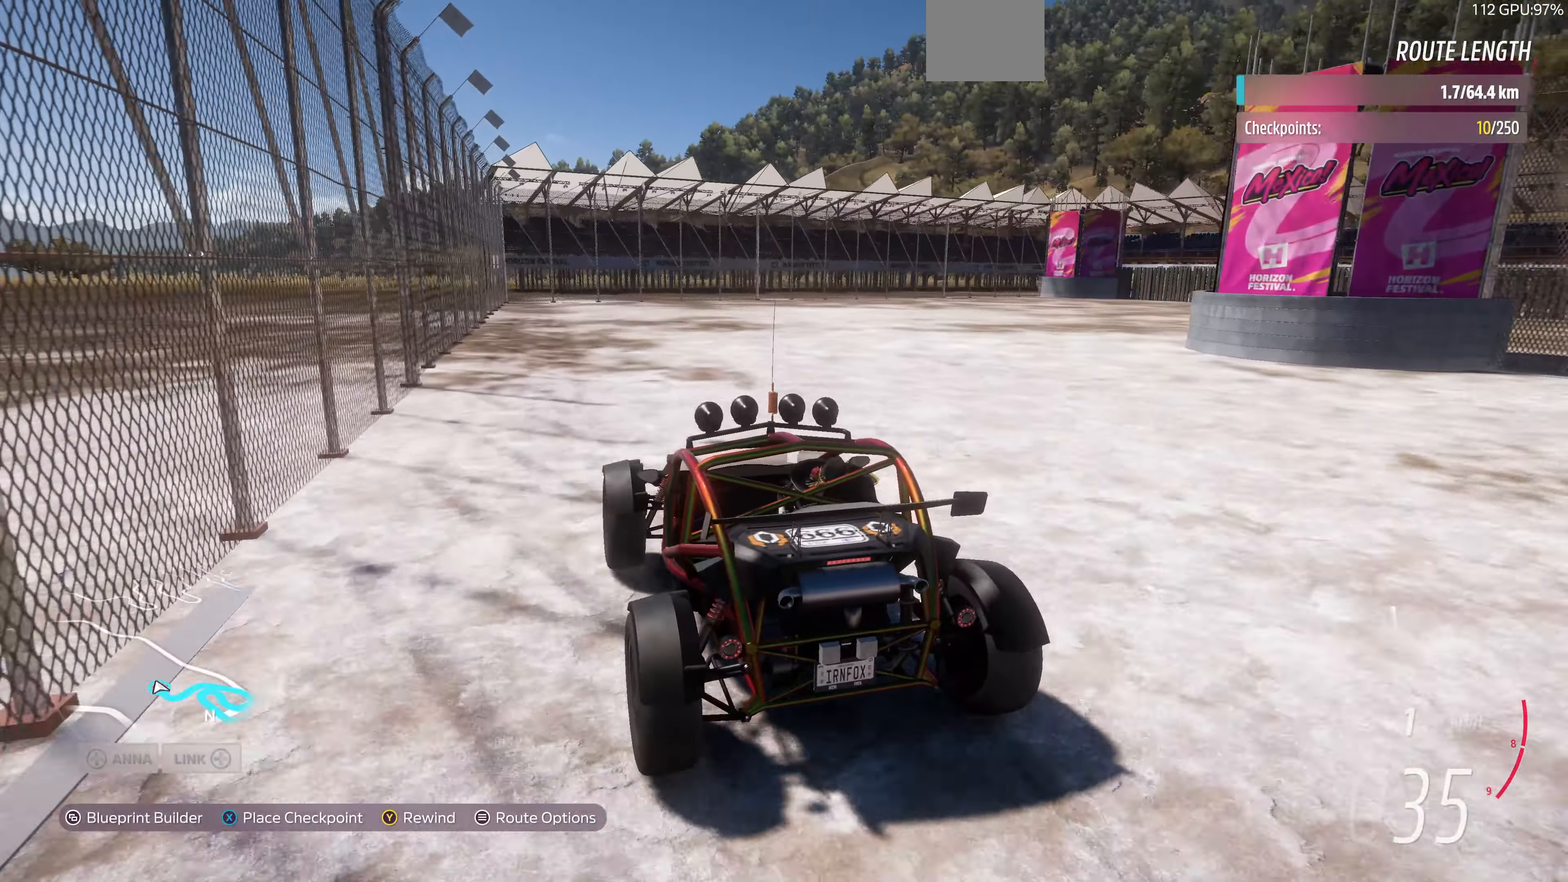
{"buttons": [], "left_stick": "up", "right_stick": "up", "events": []}
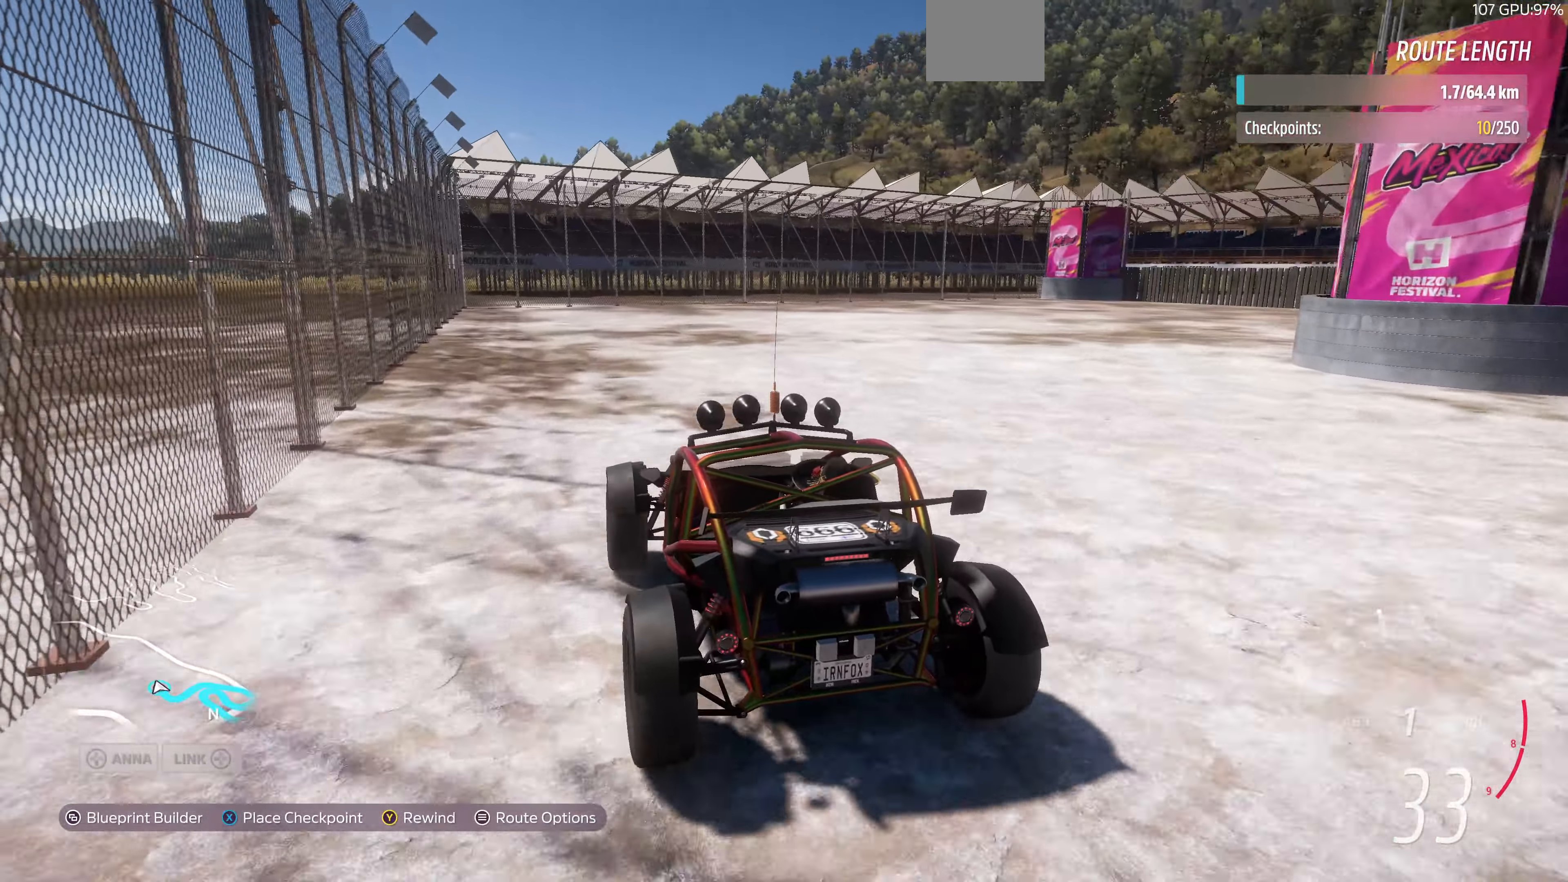
{"buttons": ["R2"], "left_stick": "up", "right_stick": "up", "events": [[467, "R2", "down"]]}